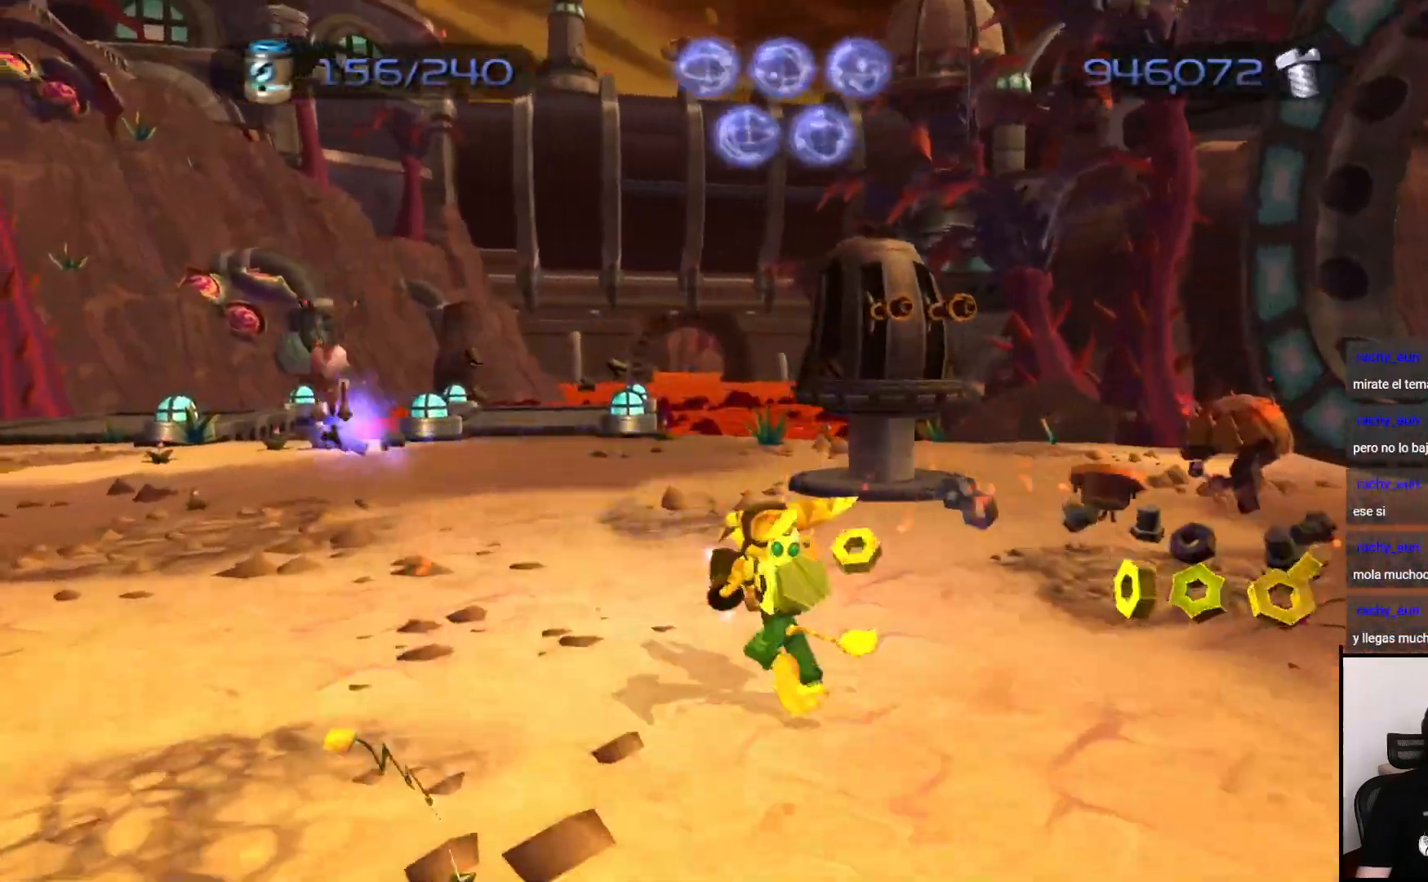
Gameplay with a controller (PlayStation layout); each line is a JSON object with the inputs held at the frame after it. "events" lists button and stick changes between this image and that frame as [ms after this image, input, new state], when the widget could be followed in between. Not read: L3 R3.
{"buttons": ["CIRCLE"], "left_stick": "down", "right_stick": "center", "events": [[17, "CIRCLE", "down"], [117, "left_stick", "up"], [133, "CIRCLE", "up"], [250, "left_stick", "left"], [350, "left_stick", "down"], [483, "CIRCLE", "down"]]}
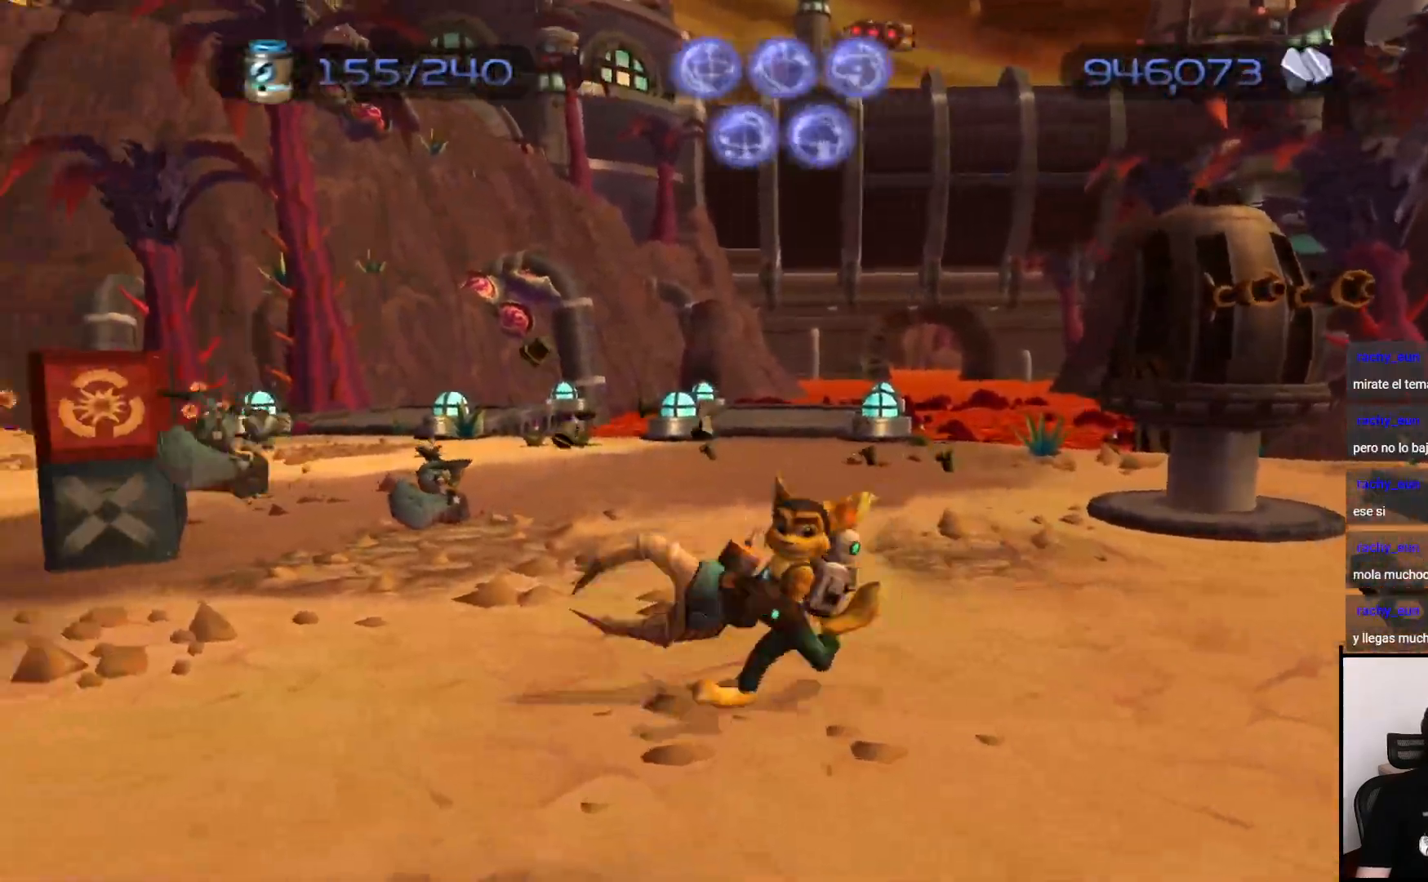
{"buttons": [], "left_stick": "down", "right_stick": "center", "events": [[50, "left_stick", "down-right"], [117, "CIRCLE", "up"], [200, "CIRCLE", "down"], [300, "CIRCLE", "up"], [350, "left_stick", "down"], [383, "CIRCLE", "down"], [467, "CIRCLE", "up"]]}
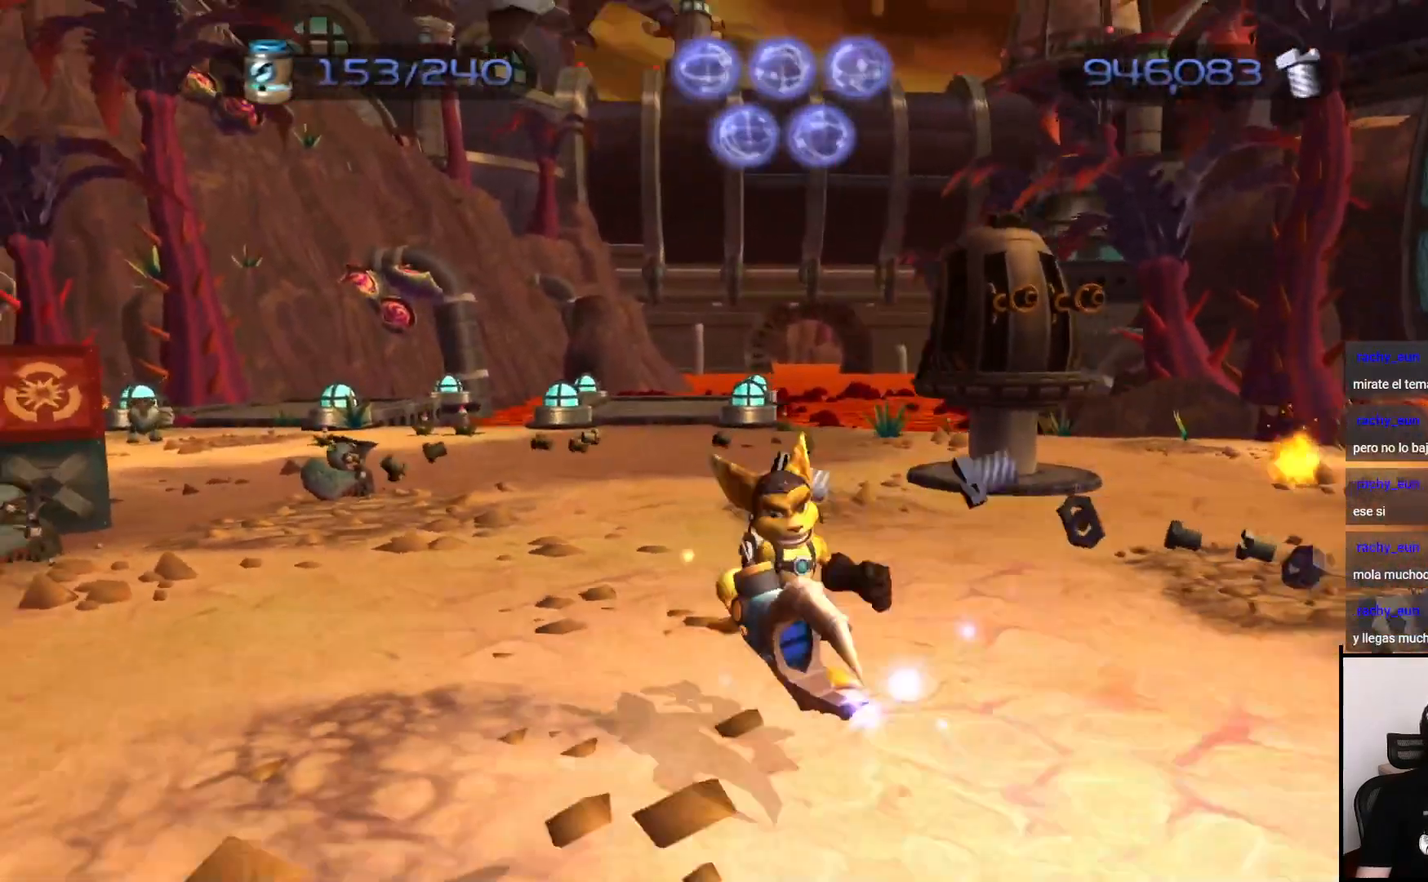
{"buttons": [], "left_stick": "down", "right_stick": "down", "events": [[117, "left_stick", "left"], [150, "CROSS", "down"], [267, "CROSS", "up"], [267, "left_stick", "down"], [483, "right_stick", "down"]]}
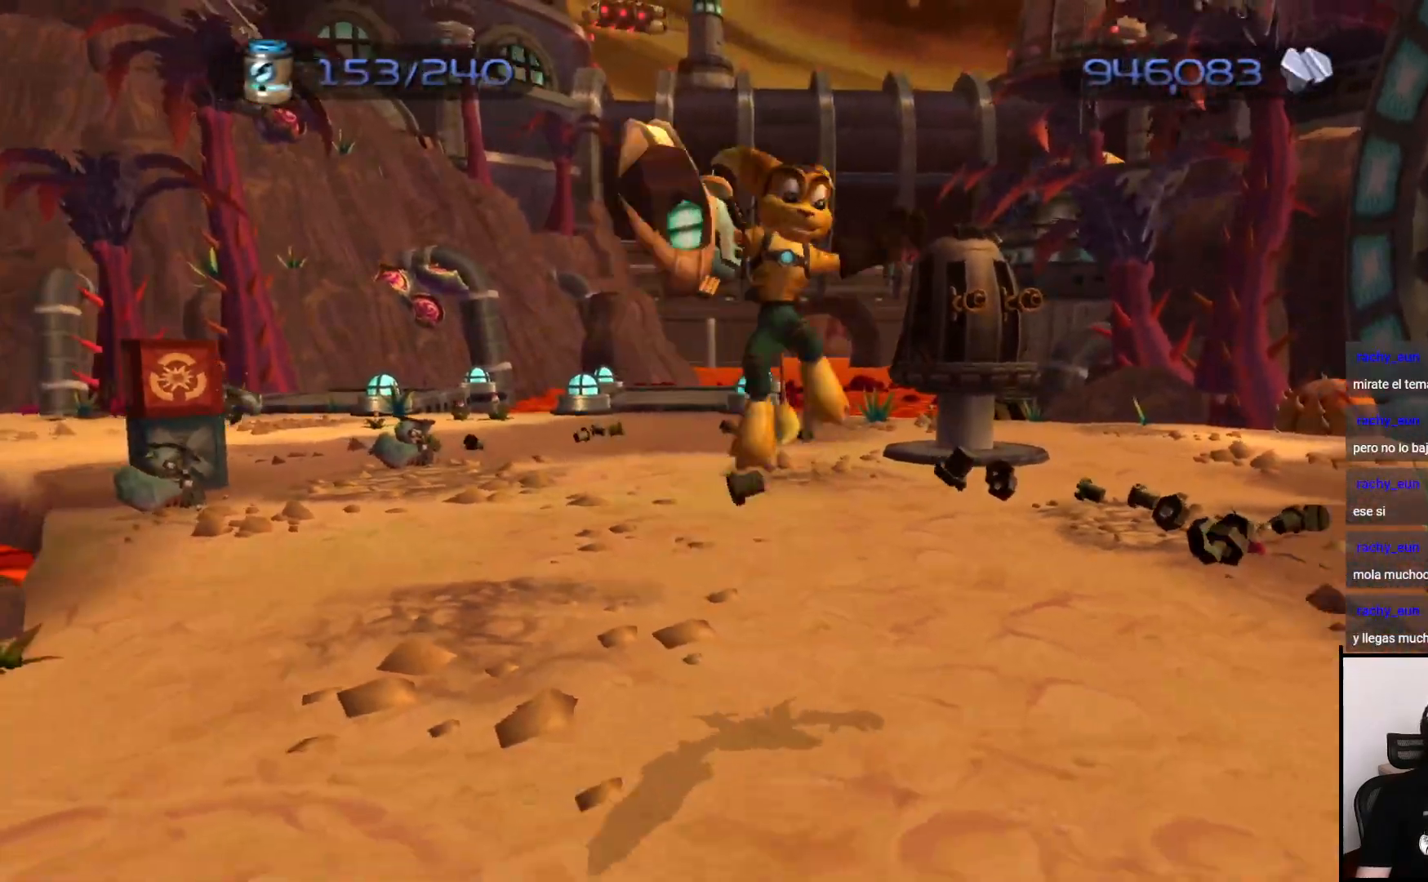
{"buttons": ["CROSS"], "left_stick": "up", "right_stick": "center", "events": [[17, "left_stick", "right"], [217, "left_stick", "up"], [267, "right_stick", "center"], [483, "CROSS", "down"]]}
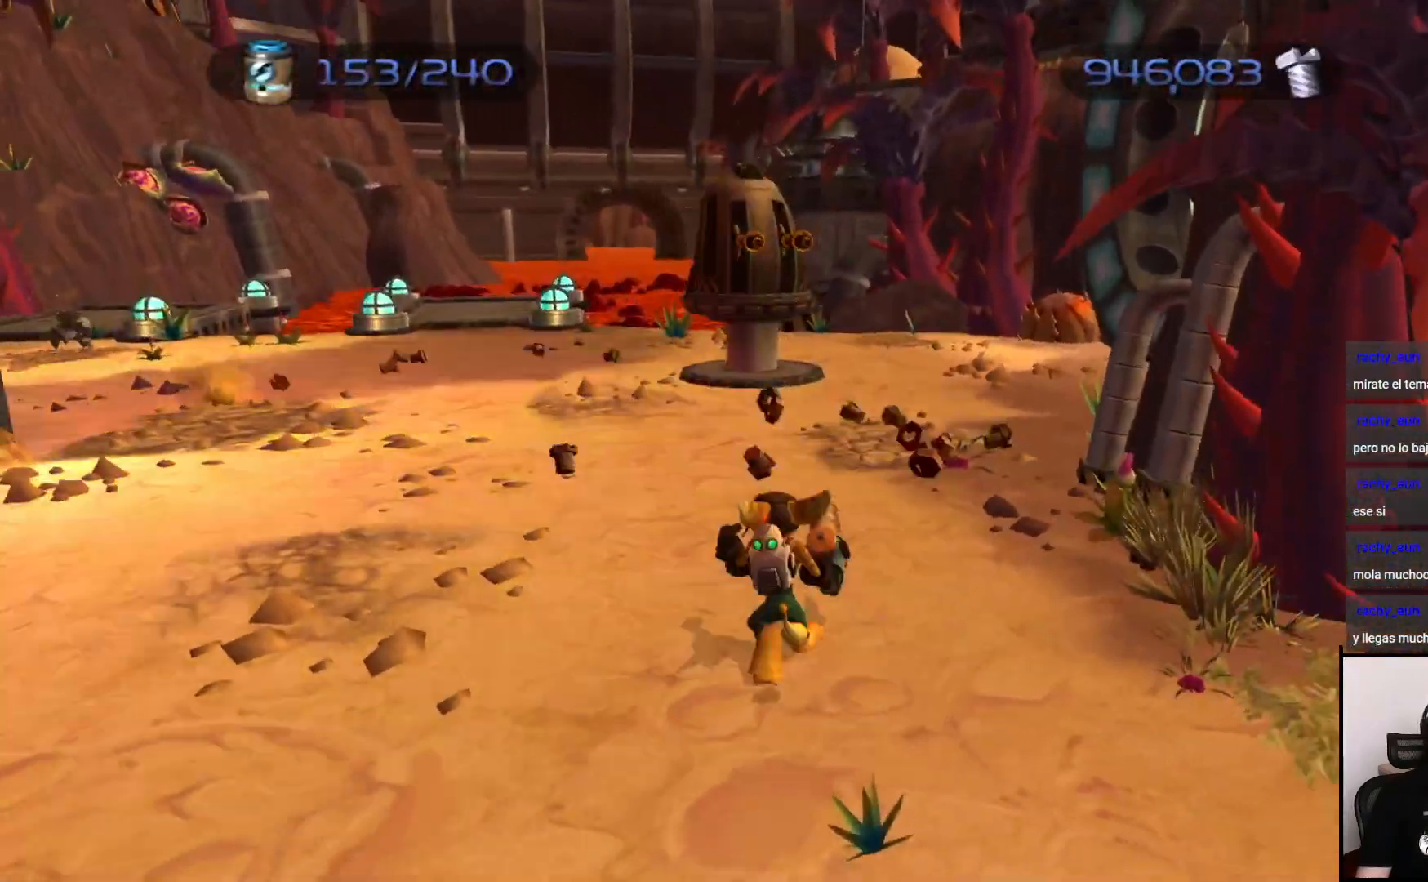
{"buttons": [], "left_stick": "up", "right_stick": "down-left", "events": [[133, "CROSS", "up"], [417, "right_stick", "down-left"]]}
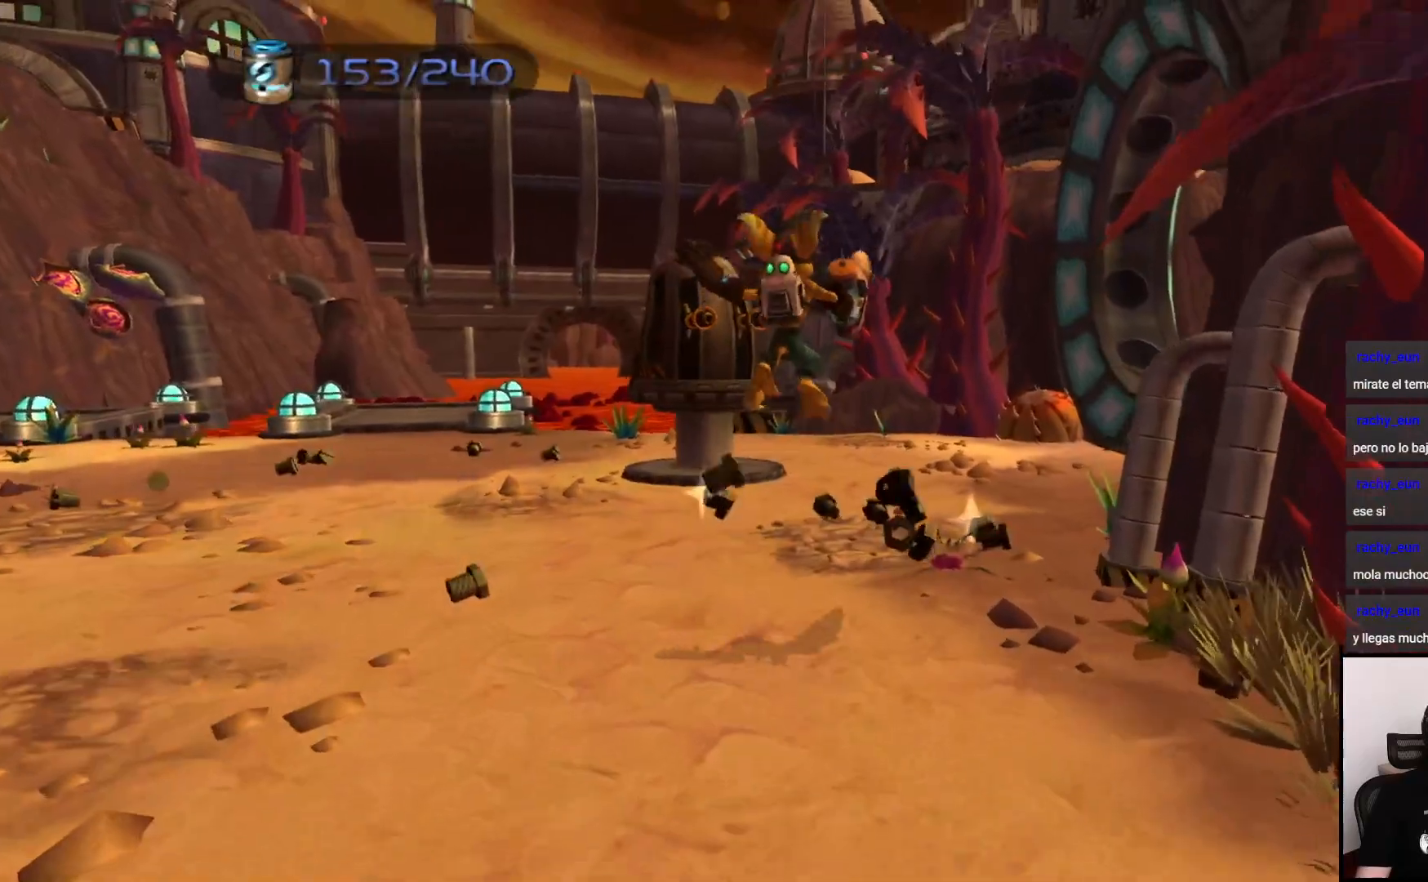
{"buttons": [], "left_stick": "up-left", "right_stick": "down-left", "events": [[67, "right_stick", "center"], [317, "right_stick", "down-left"], [500, "left_stick", "up-left"]]}
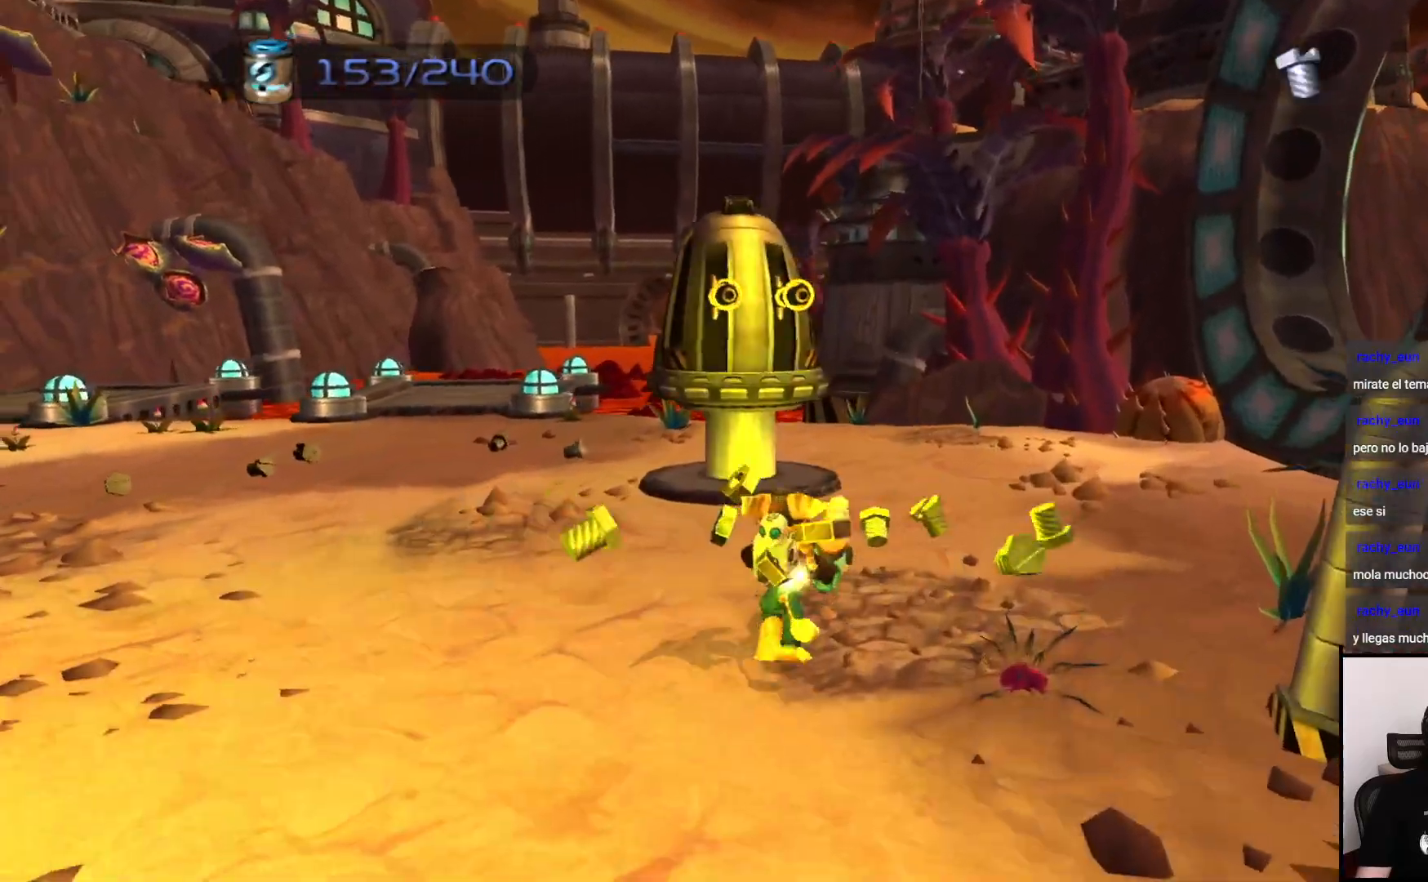
{"buttons": [], "left_stick": "up", "right_stick": "center", "events": [[217, "left_stick", "up"], [317, "right_stick", "center"]]}
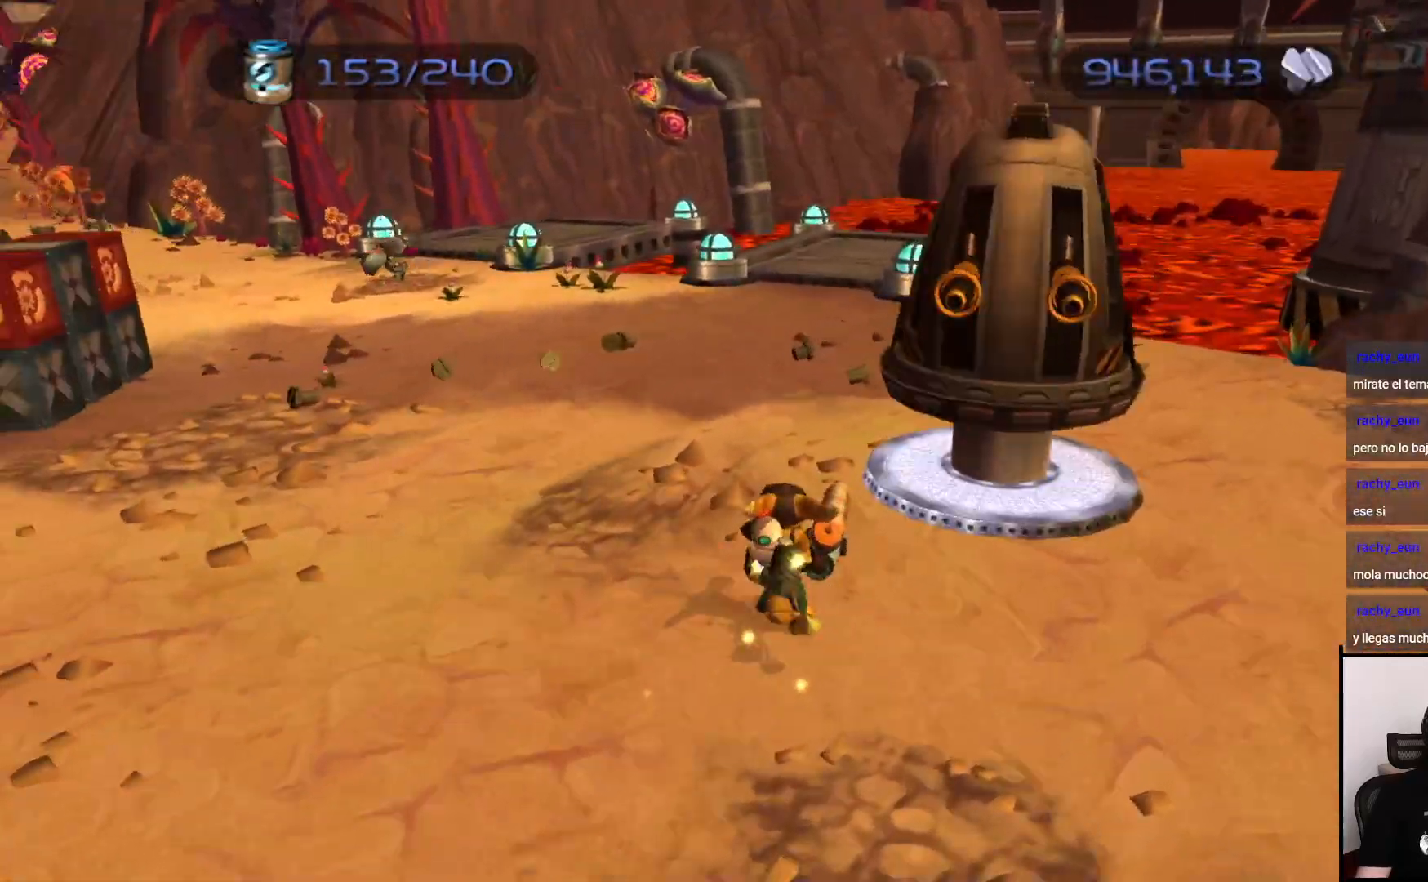
{"buttons": [], "left_stick": "up-left", "right_stick": "left", "events": [[50, "CROSS", "down"], [133, "CROSS", "up"], [433, "right_stick", "left"], [467, "left_stick", "up-left"]]}
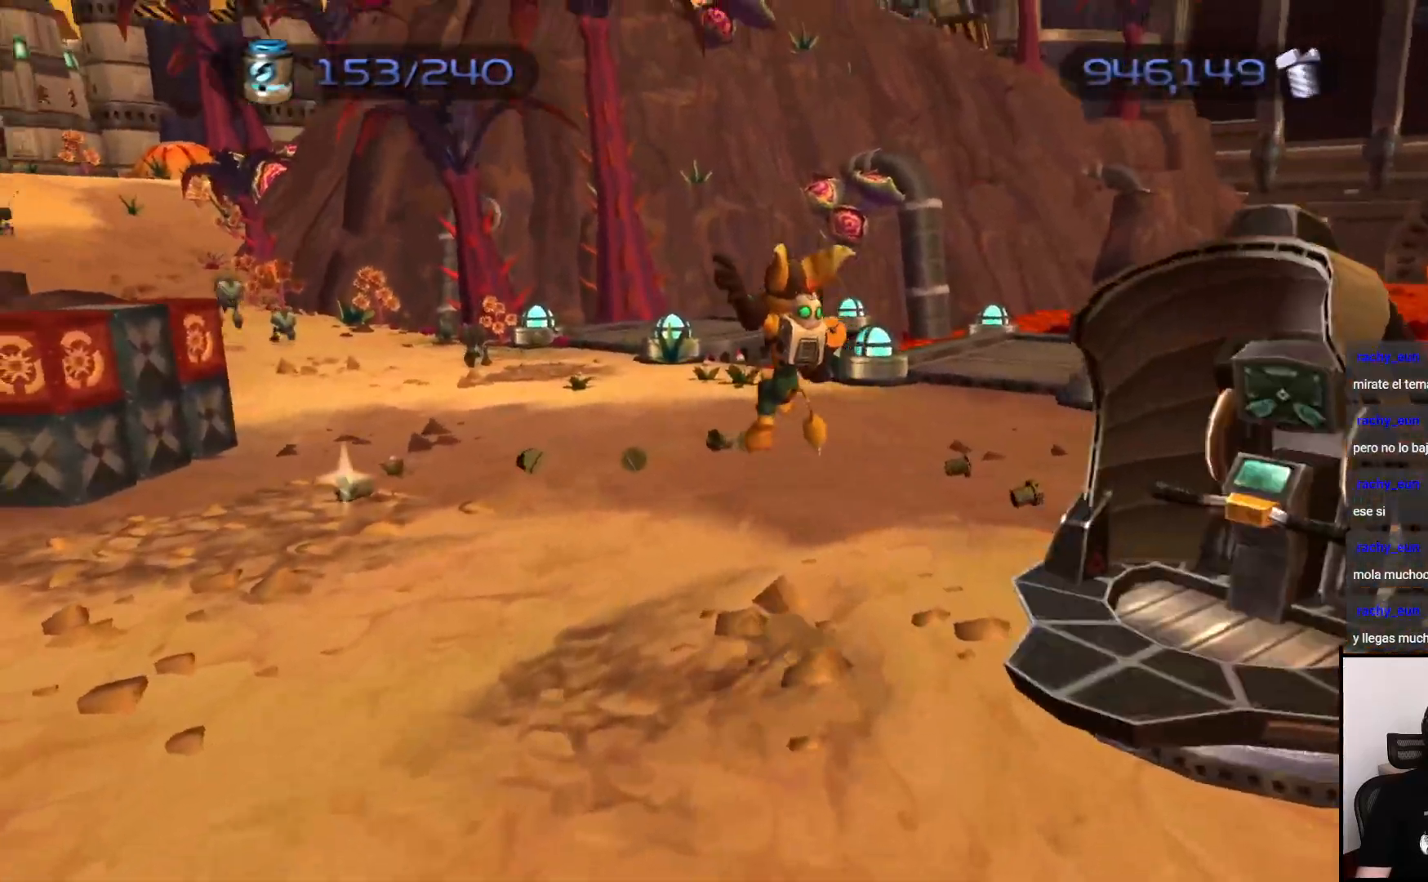
{"buttons": [], "left_stick": "up-left", "right_stick": "center", "events": [[83, "right_stick", "center"], [167, "CIRCLE", "down"], [283, "CIRCLE", "up"], [383, "CIRCLE", "down"], [450, "CIRCLE", "up"]]}
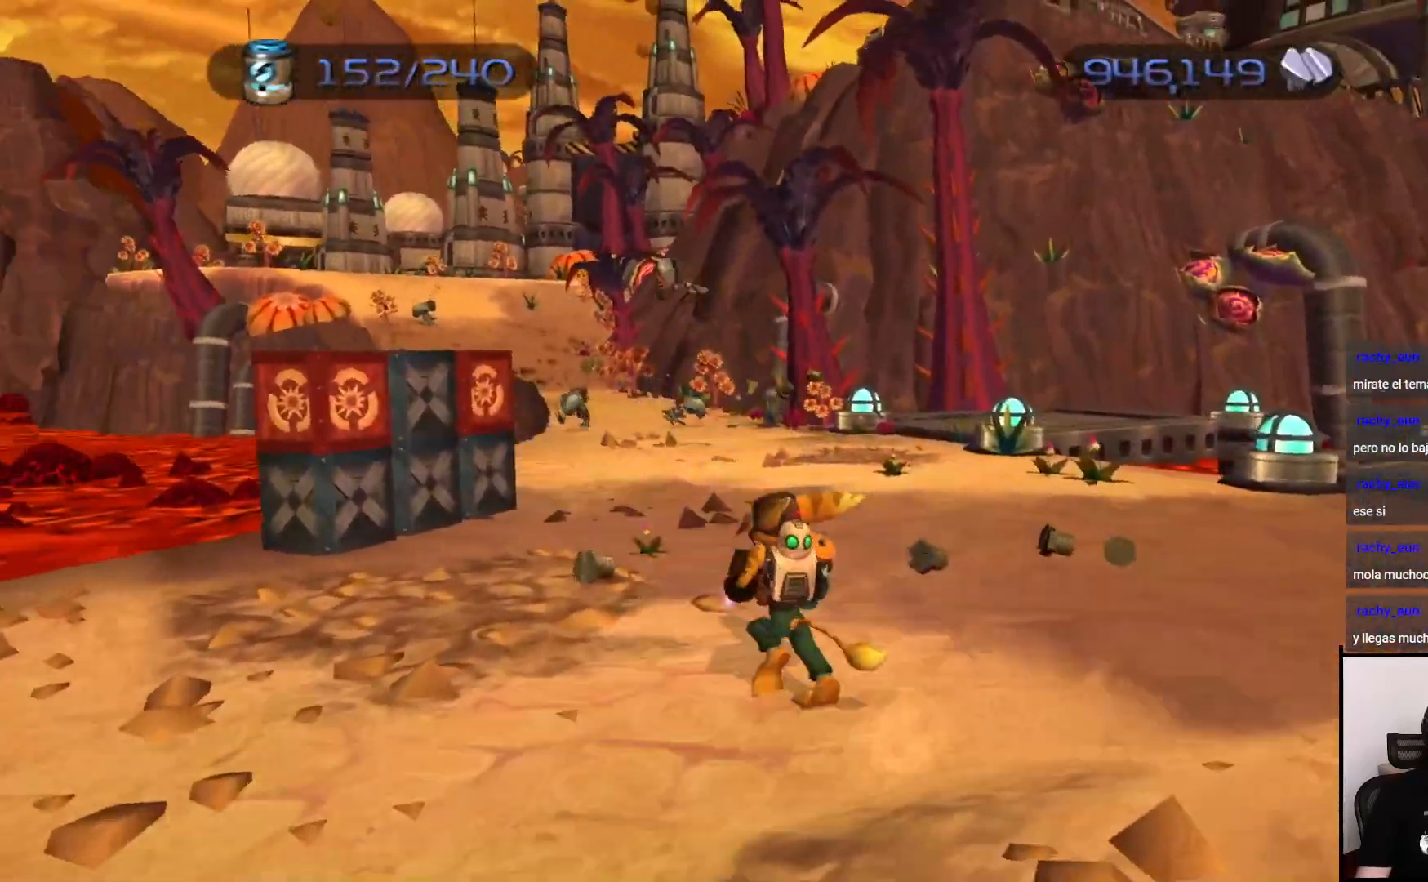
{"buttons": ["CIRCLE"], "left_stick": "left", "right_stick": "center", "events": [[67, "CIRCLE", "down"], [150, "CIRCLE", "up"], [267, "CIRCLE", "down"], [267, "left_stick", "left"], [350, "CIRCLE", "up"], [450, "CIRCLE", "down"]]}
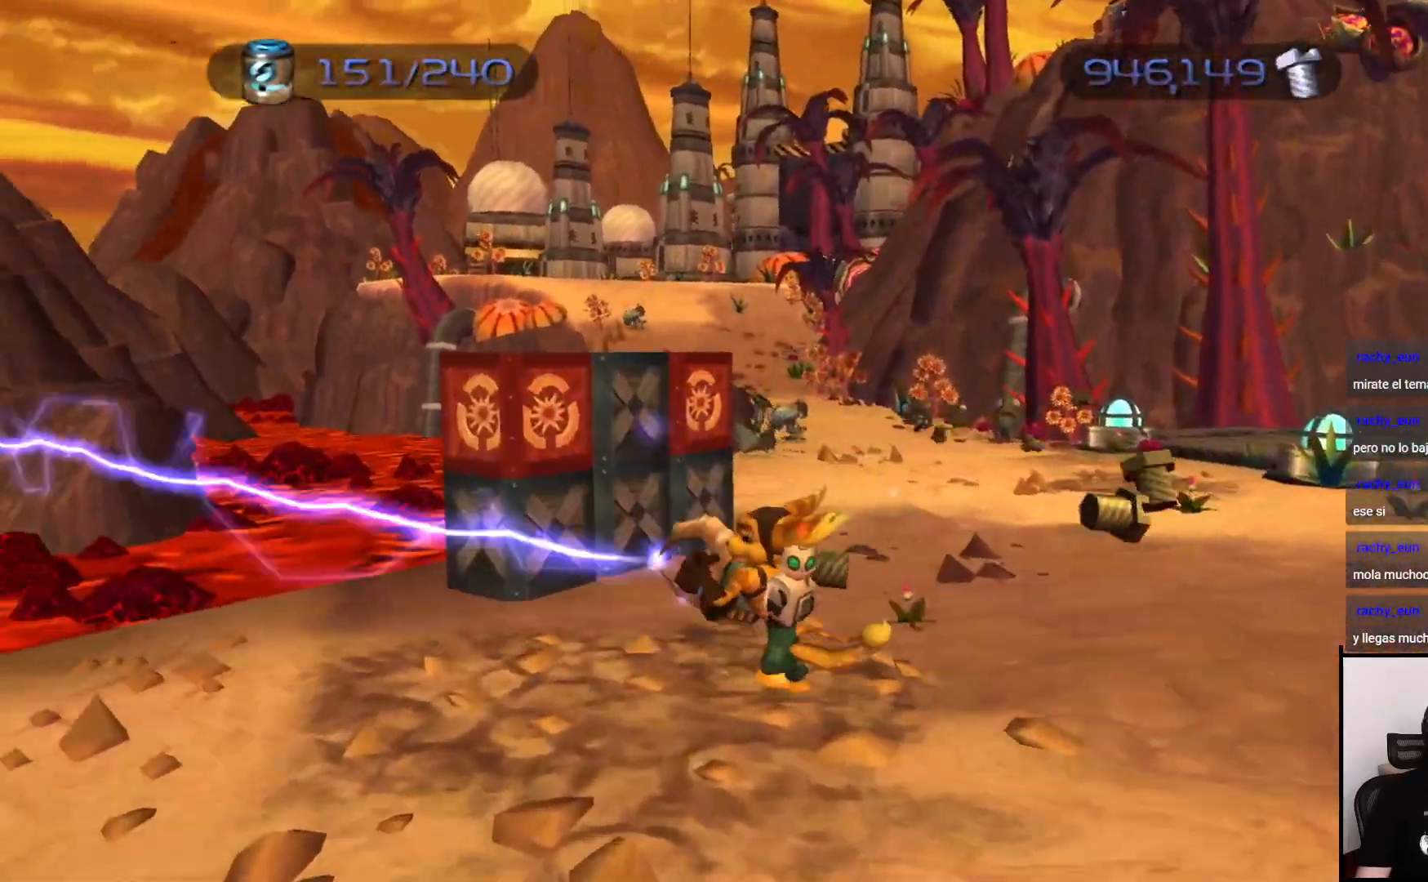
{"buttons": [], "left_stick": "down-right", "right_stick": "center", "events": [[33, "left_stick", "down"], [50, "CIRCLE", "up"], [167, "CROSS", "down"], [267, "CROSS", "up"], [500, "left_stick", "down-right"]]}
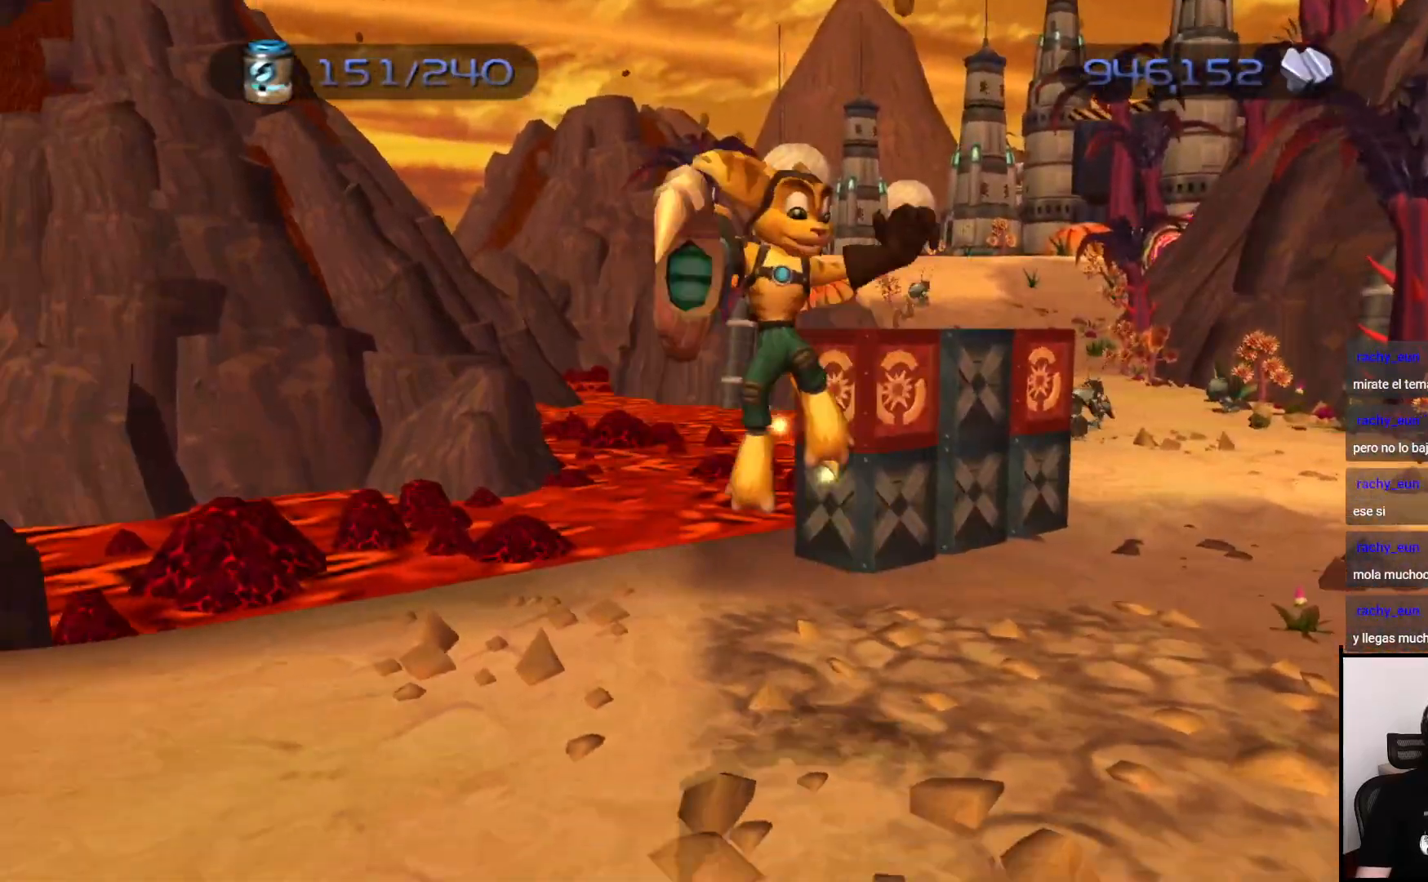
{"buttons": [], "left_stick": "up", "right_stick": "center", "events": [[150, "left_stick", "up"], [383, "CROSS", "down"], [467, "CROSS", "up"]]}
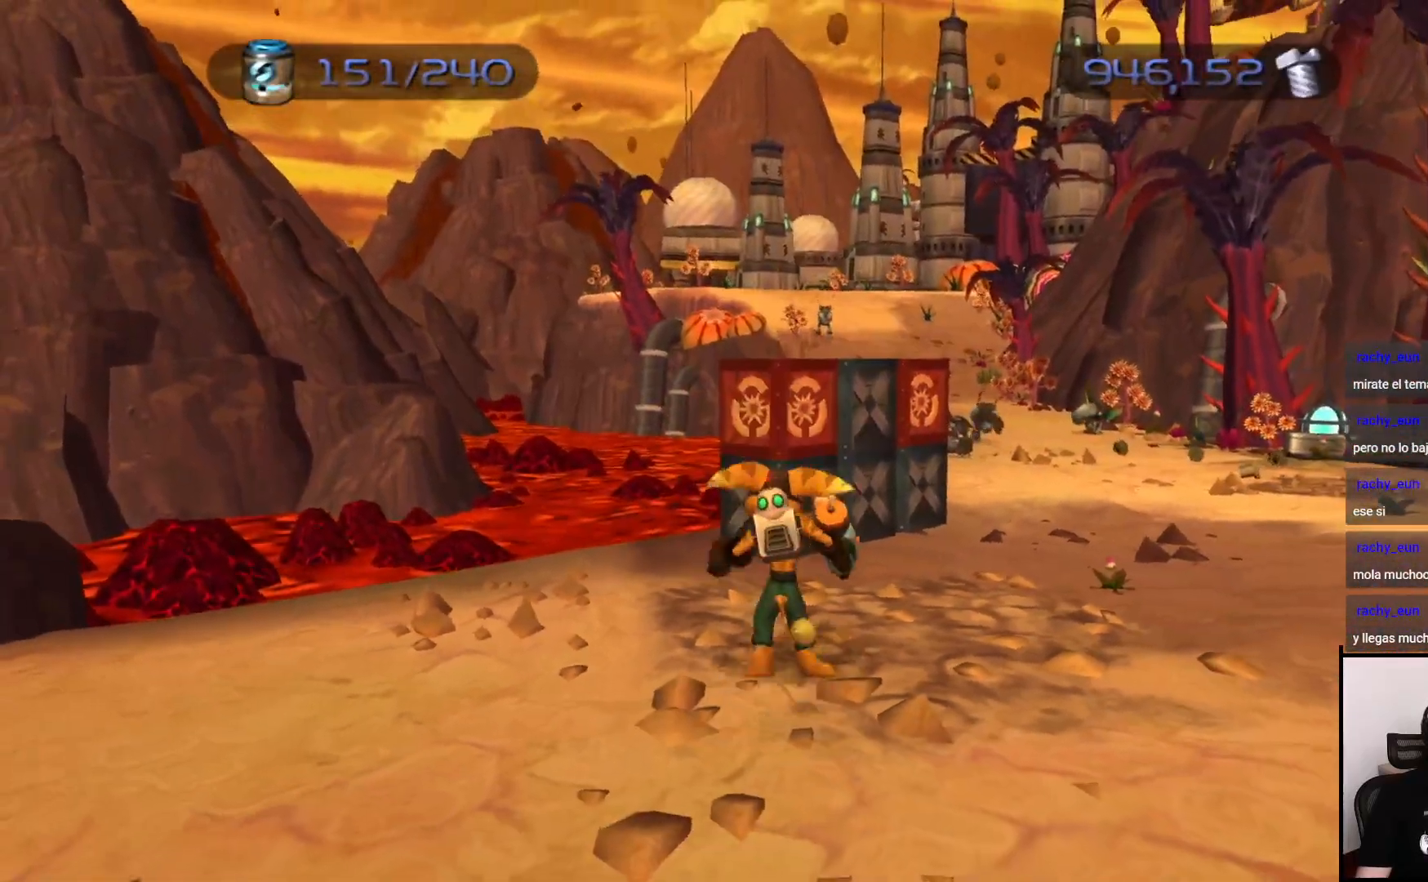
{"buttons": [], "left_stick": "left", "right_stick": "center", "events": [[50, "CIRCLE", "down"], [117, "CIRCLE", "up"], [117, "left_stick", "center"], [167, "left_stick", "down"], [450, "left_stick", "left"]]}
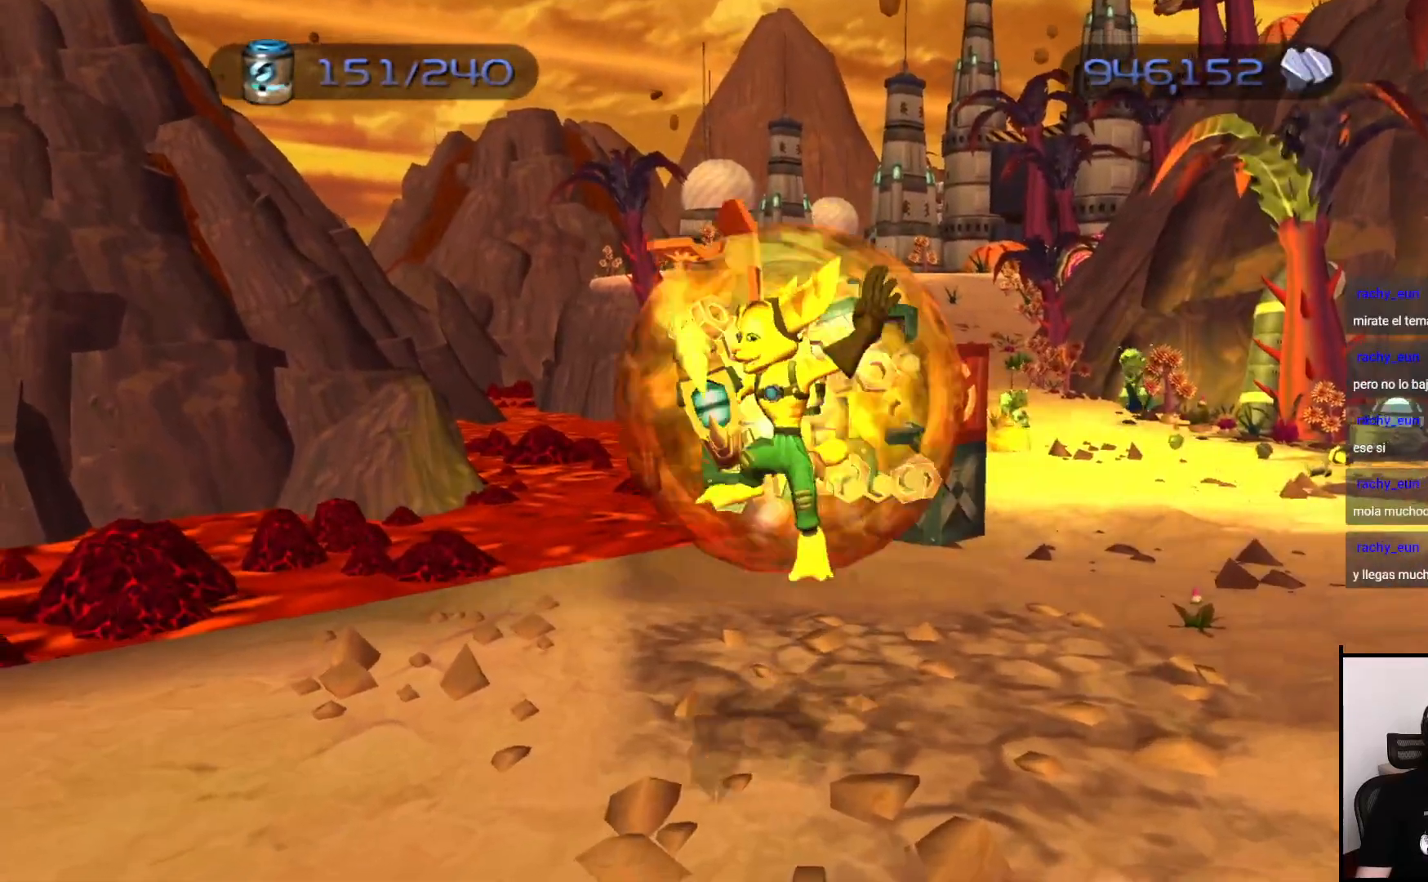
{"buttons": [], "left_stick": "up", "right_stick": "down-right", "events": [[50, "left_stick", "up"], [50, "right_stick", "down-right"]]}
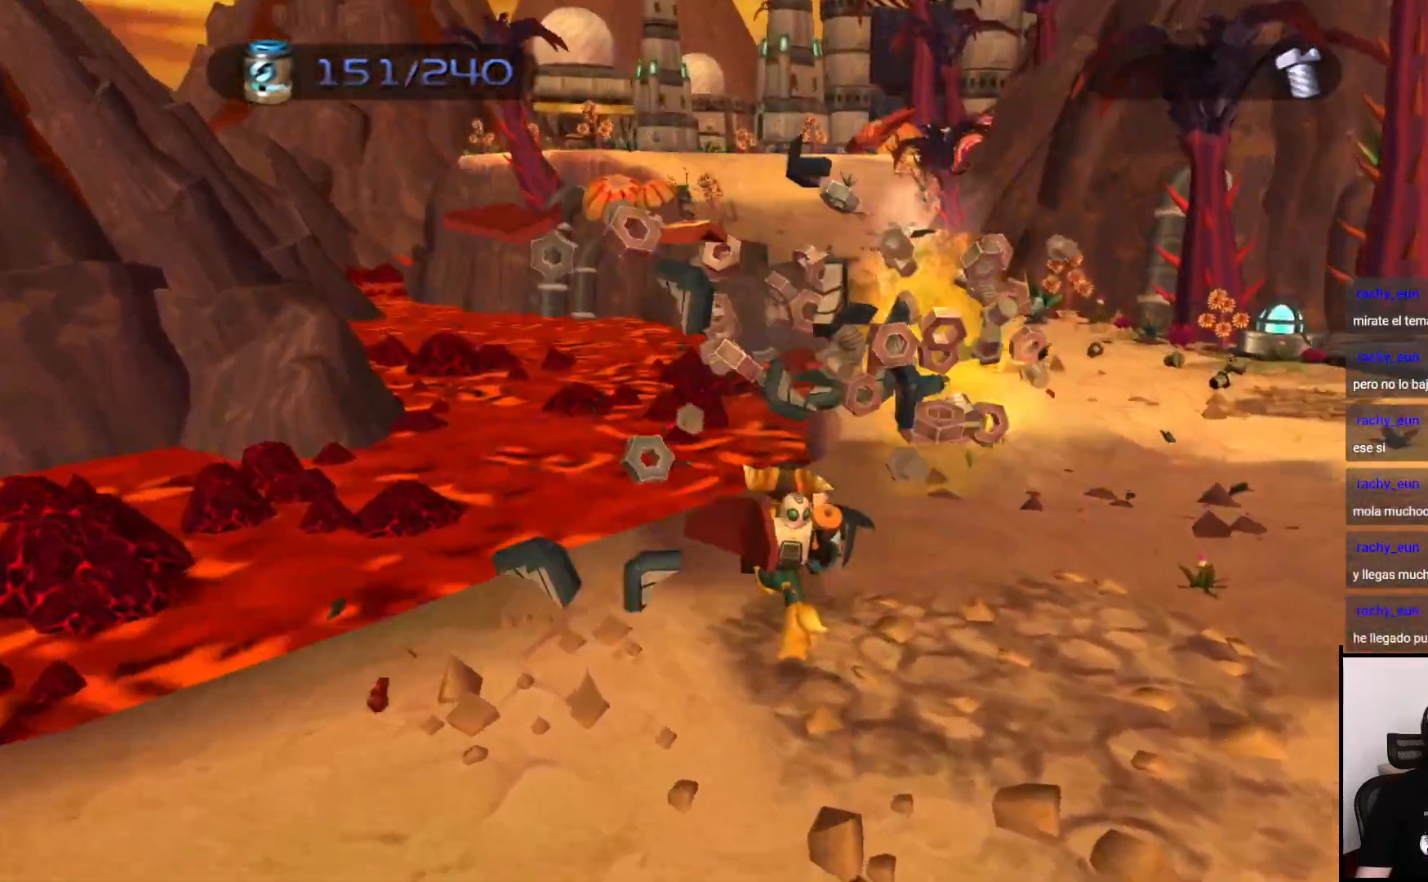
{"buttons": [], "left_stick": "up-right", "right_stick": "center", "events": [[100, "right_stick", "center"], [167, "left_stick", "up-right"], [233, "right_stick", "down-right"], [367, "right_stick", "center"]]}
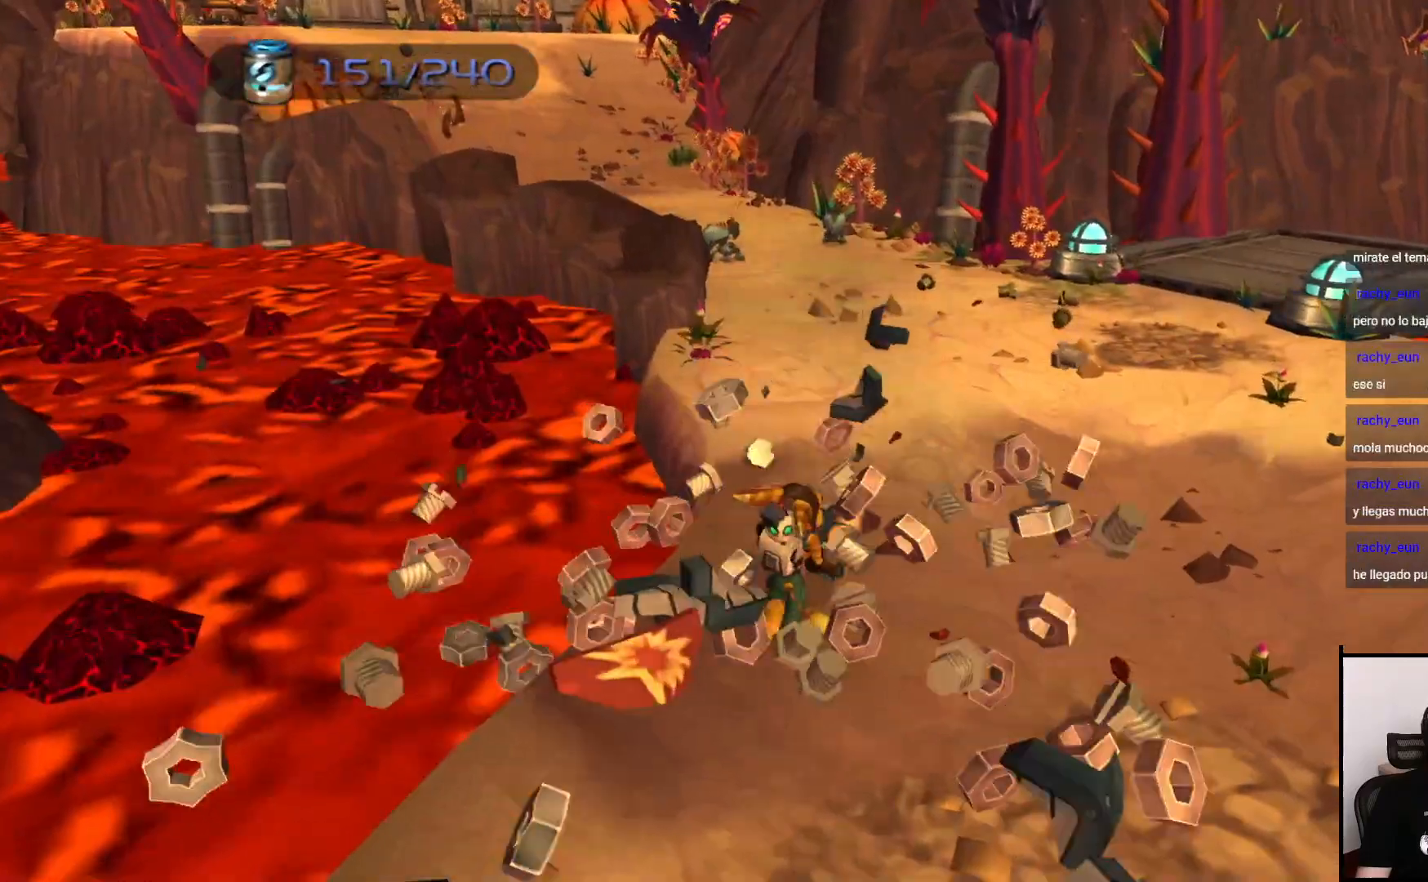
{"buttons": [], "left_stick": "right", "right_stick": "center", "events": [[250, "CROSS", "down"], [383, "CROSS", "up"], [417, "left_stick", "right"]]}
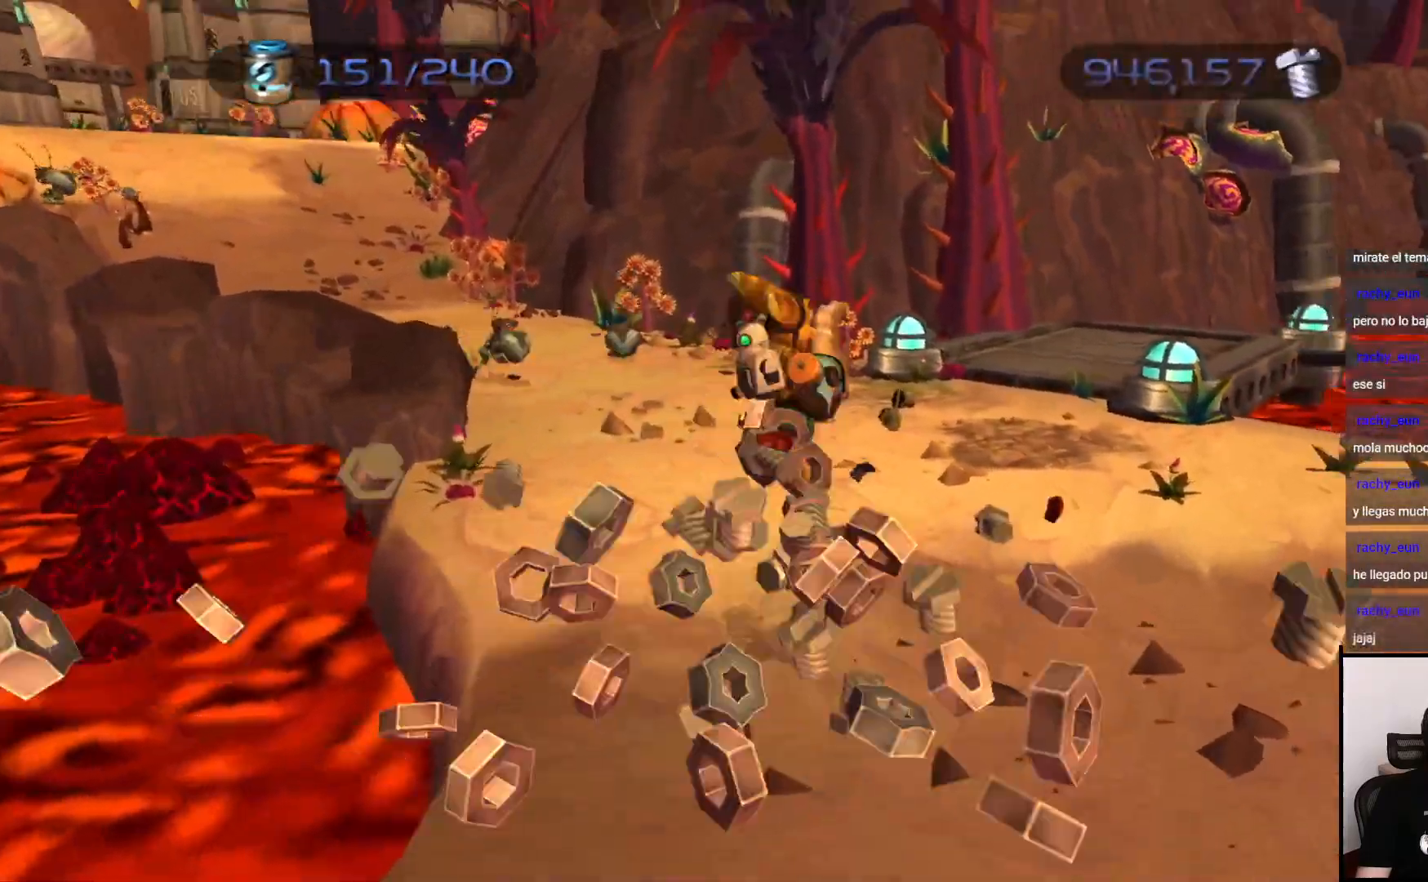
{"buttons": [], "left_stick": "right", "right_stick": "left", "events": [[50, "right_stick", "left"]]}
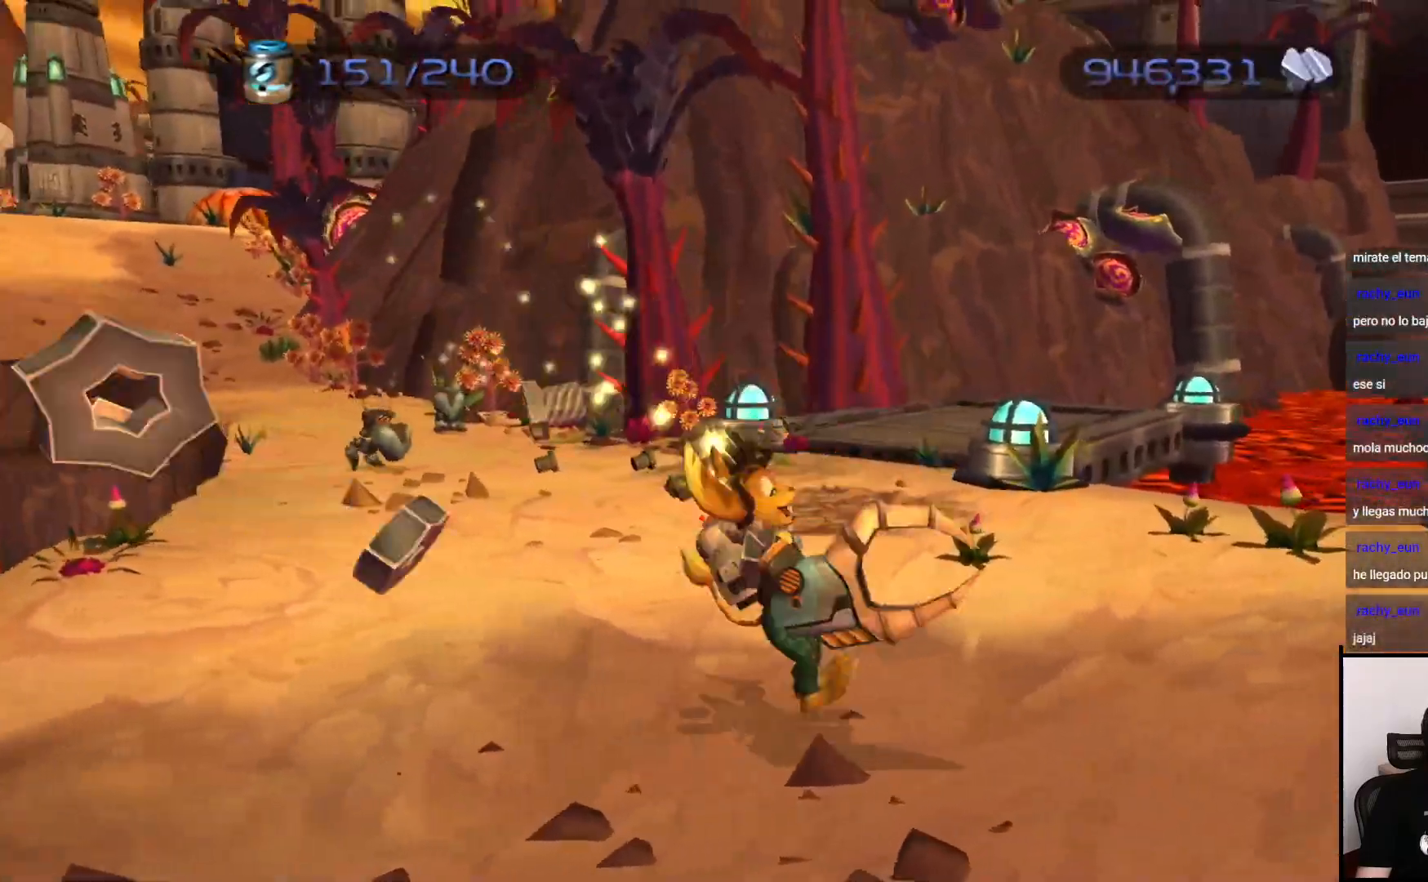
{"buttons": [], "left_stick": "up", "right_stick": "left", "events": [[100, "right_stick", "center"], [167, "left_stick", "up-right"], [200, "CROSS", "down"], [300, "CROSS", "up"], [333, "left_stick", "up"], [450, "right_stick", "left"]]}
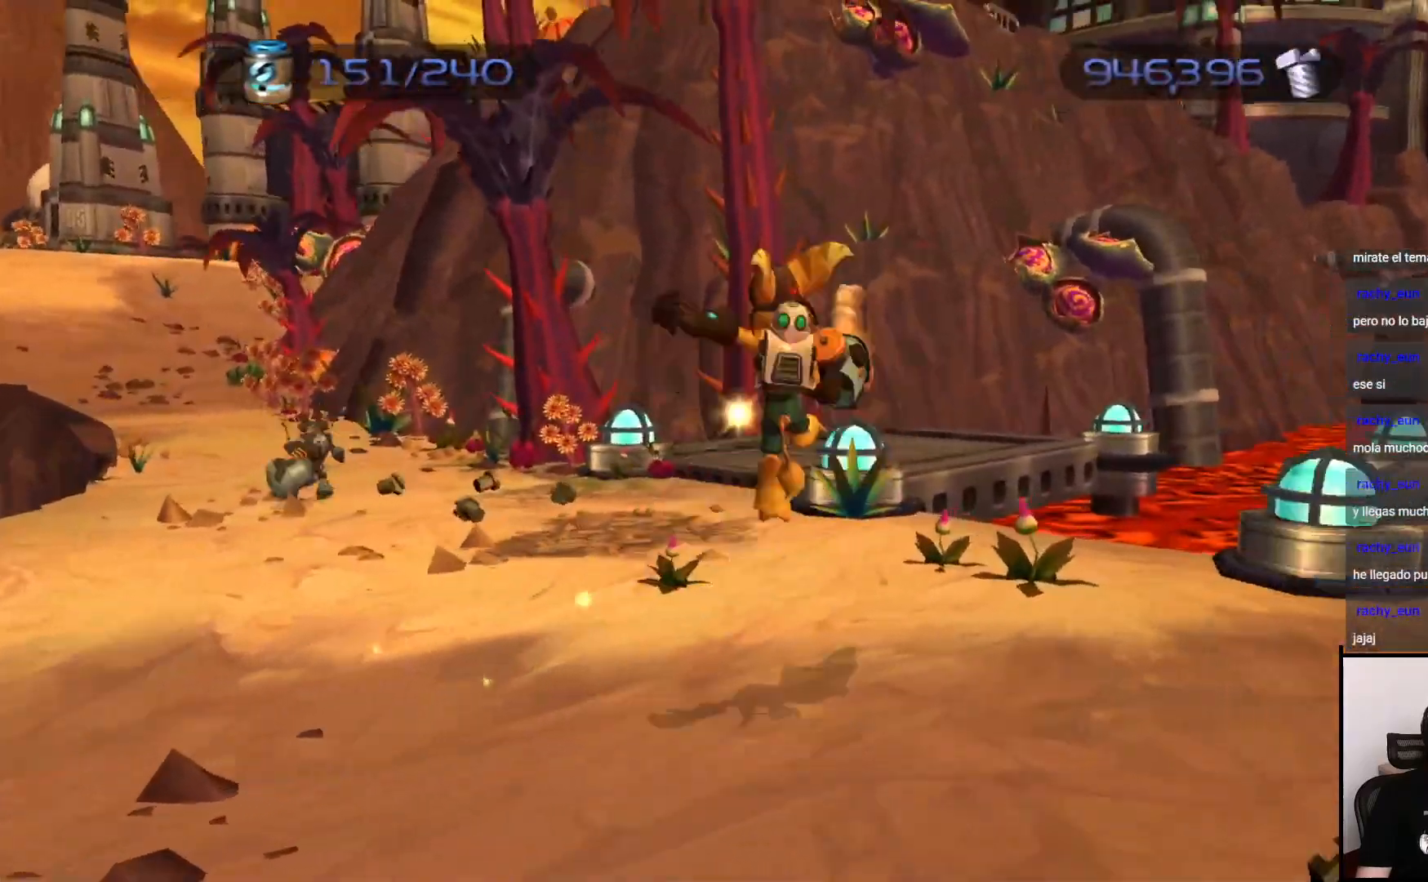
{"buttons": [], "left_stick": "up", "right_stick": "center", "events": [[117, "left_stick", "up-left"], [250, "left_stick", "up"], [417, "right_stick", "center"]]}
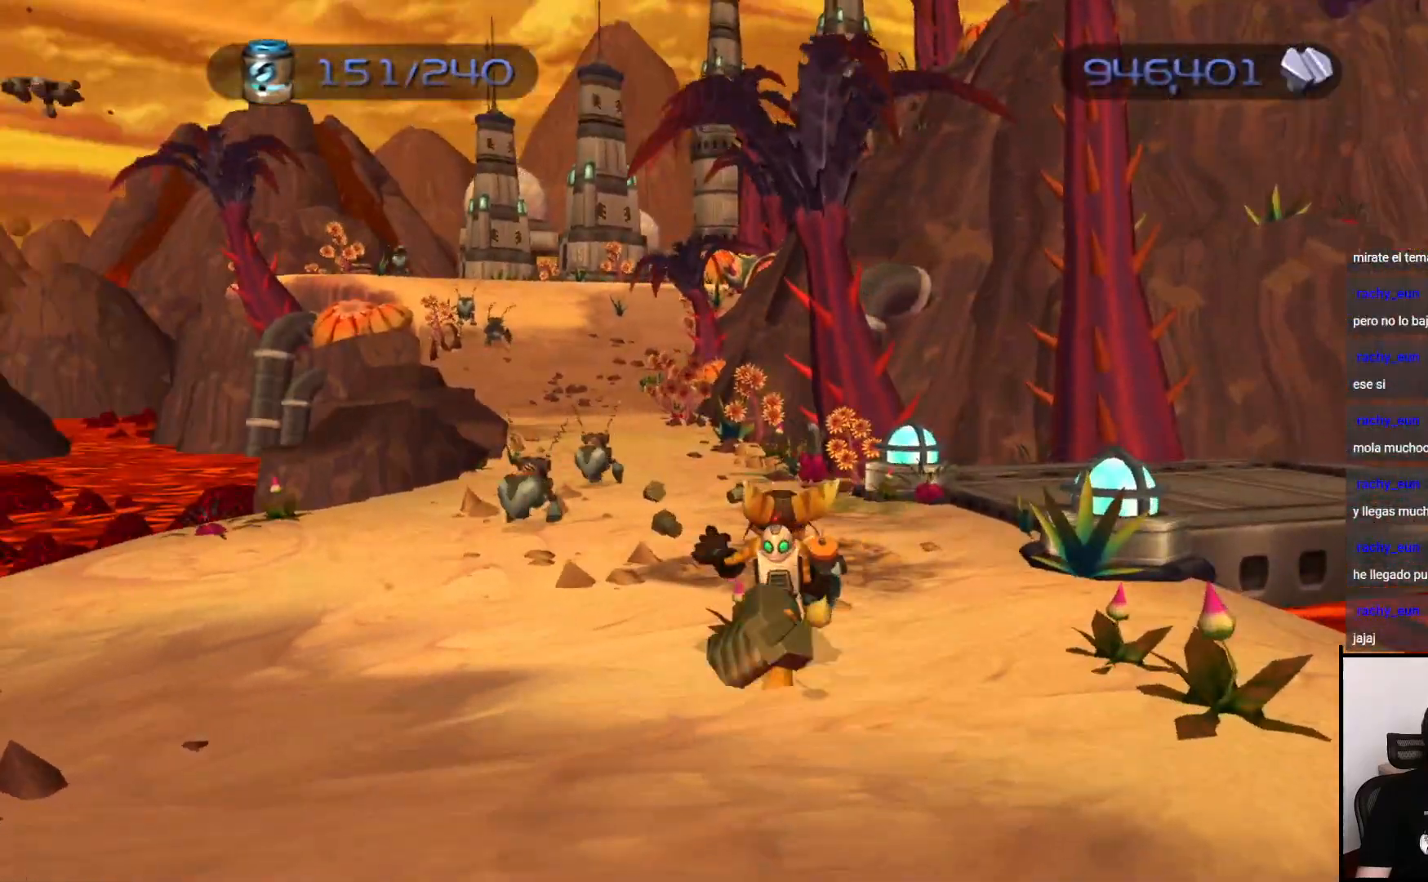
{"buttons": ["CIRCLE"], "left_stick": "left", "right_stick": "center", "events": [[17, "CIRCLE", "down"], [100, "CIRCLE", "up"], [250, "CIRCLE", "down"], [300, "CIRCLE", "up"], [300, "left_stick", "left"], [467, "CIRCLE", "down"]]}
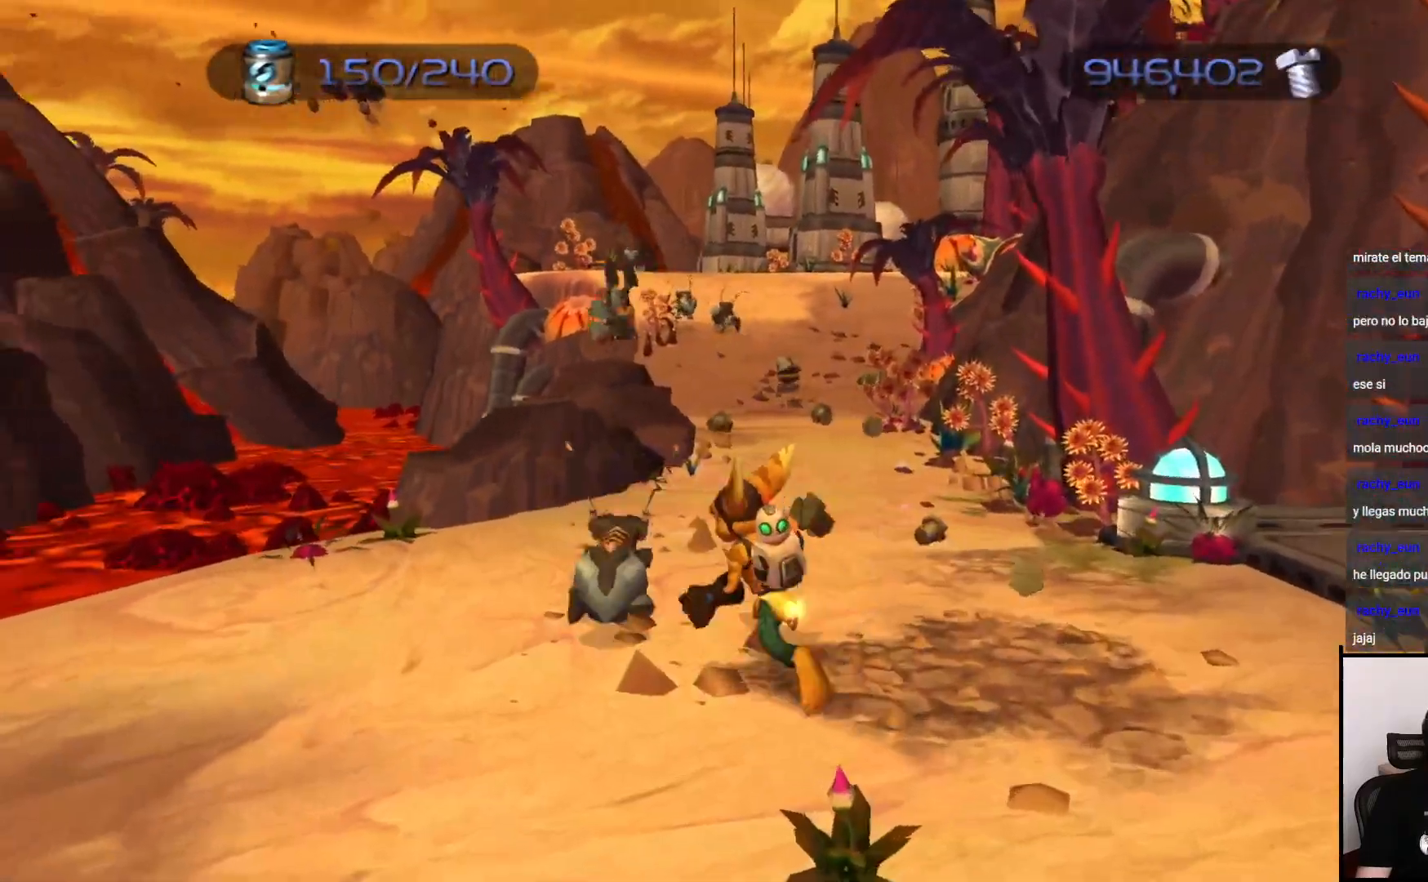
{"buttons": [], "left_stick": "right", "right_stick": "center", "events": [[50, "CIRCLE", "up"], [117, "left_stick", "down"], [233, "CROSS", "down"], [317, "CROSS", "up"], [383, "left_stick", "down-right"], [483, "left_stick", "right"]]}
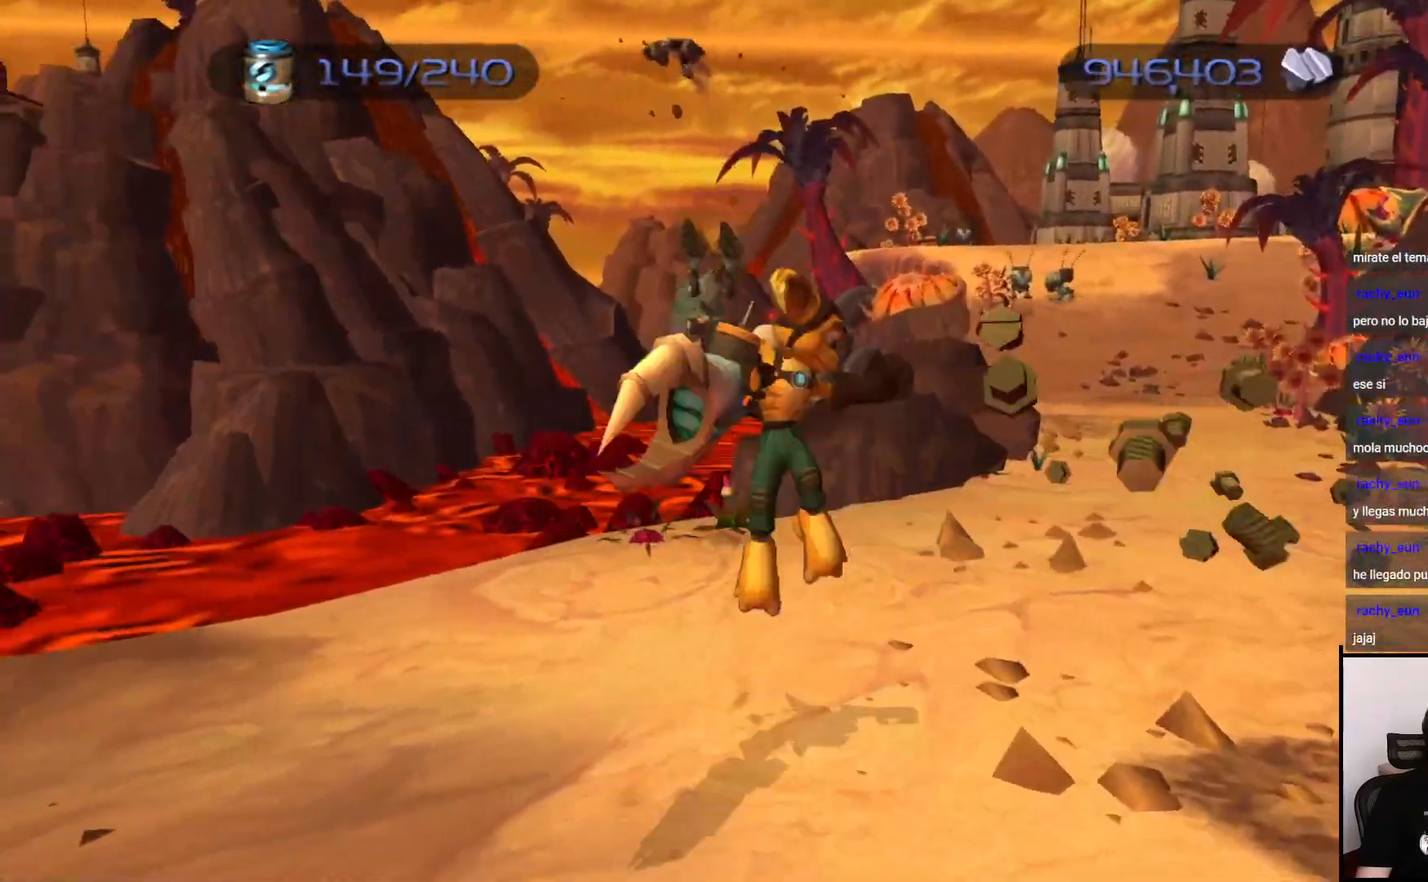
{"buttons": [], "left_stick": "up-right", "right_stick": "center", "events": [[50, "left_stick", "up-right"], [50, "right_stick", "down"], [300, "right_stick", "center"]]}
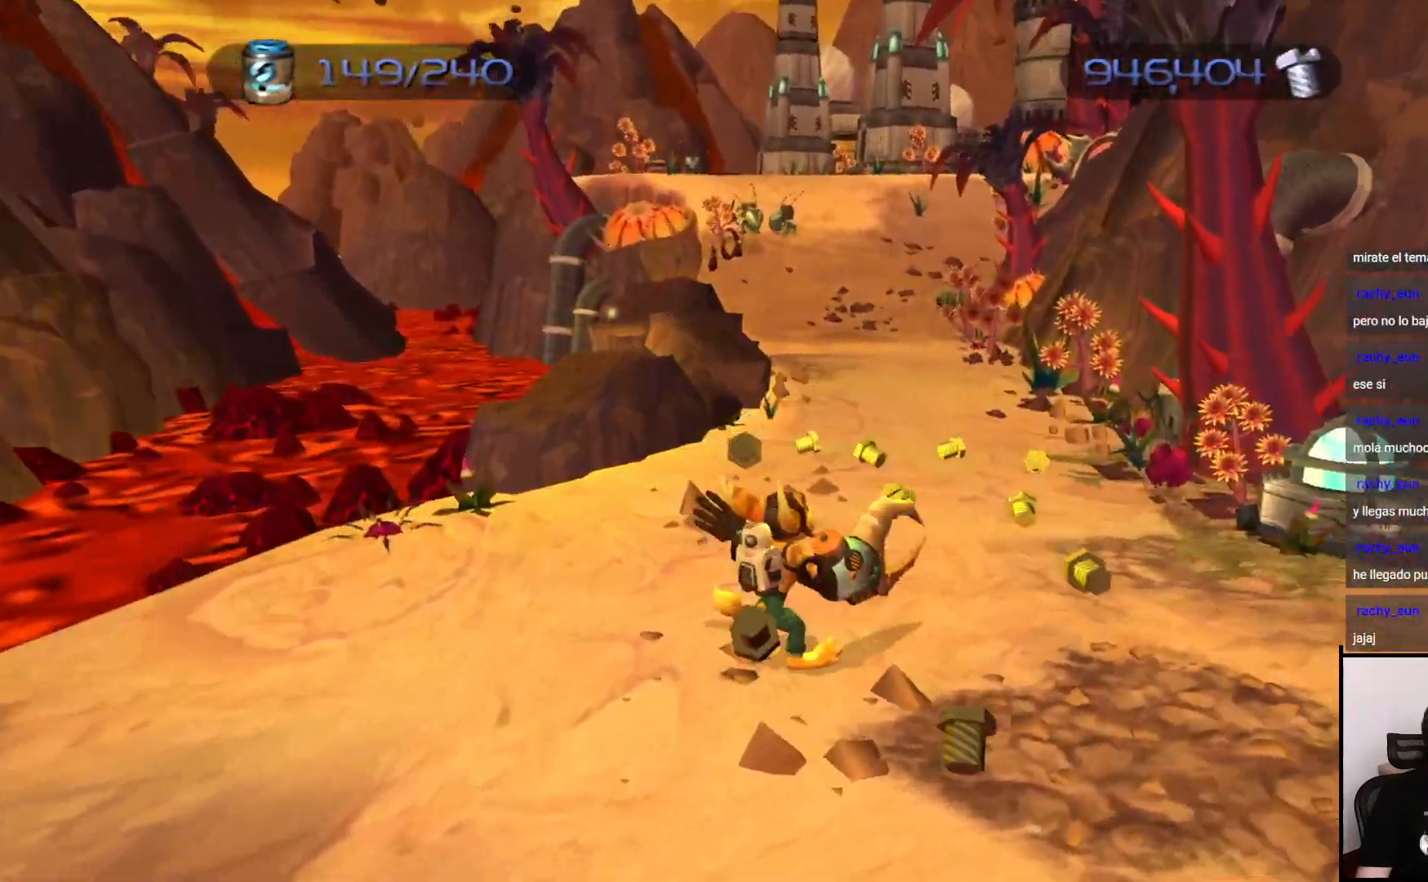
{"buttons": [], "left_stick": "up", "right_stick": "down", "events": [[100, "left_stick", "up"], [267, "right_stick", "down"]]}
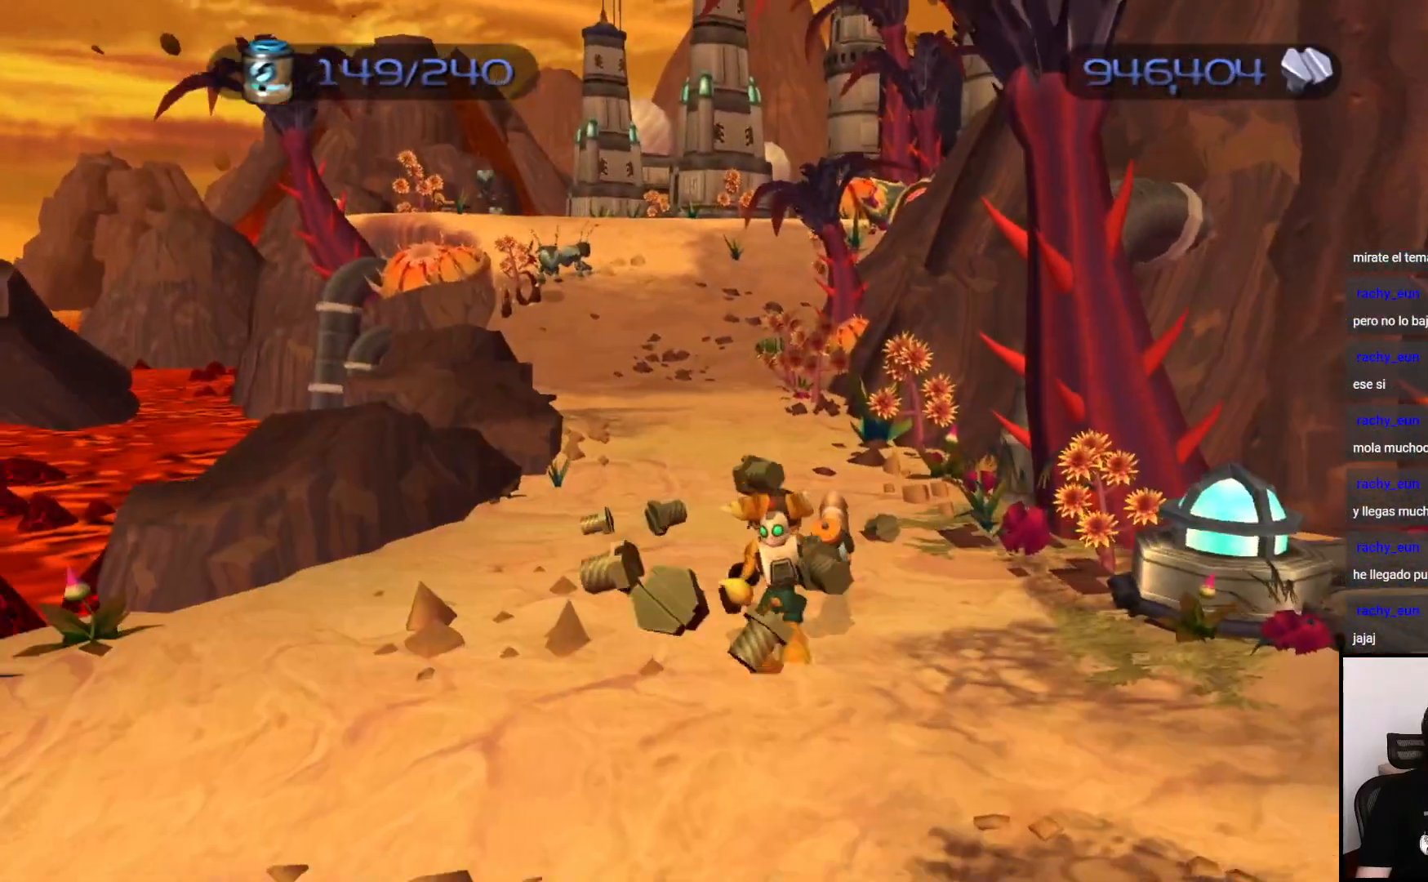
{"buttons": [], "left_stick": "down-left", "right_stick": "left", "events": [[50, "right_stick", "down-left"], [167, "right_stick", "left"], [217, "left_stick", "left"], [400, "left_stick", "down-left"]]}
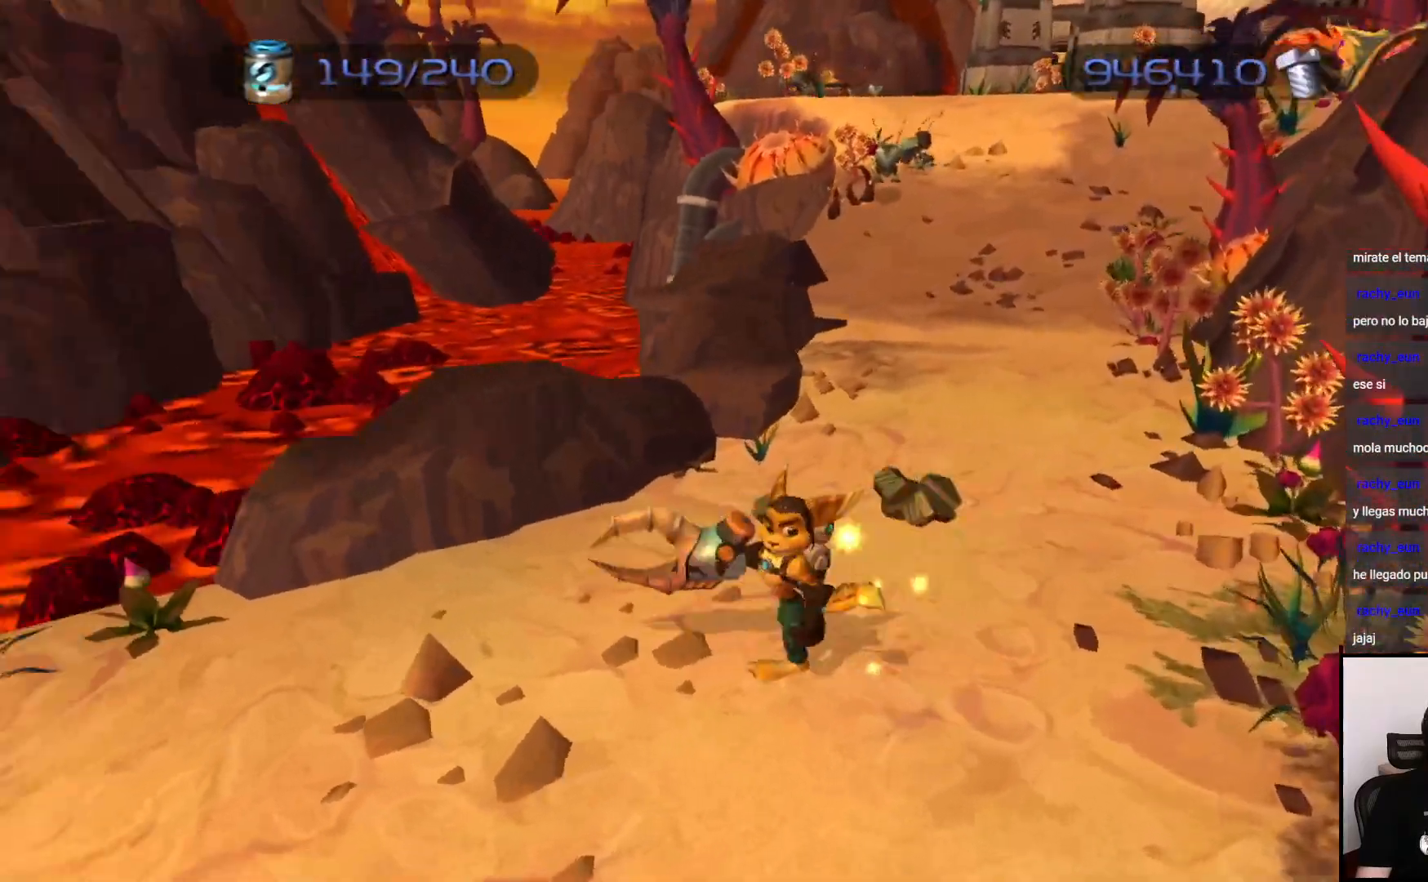
{"buttons": [], "left_stick": "left", "right_stick": "left", "events": [[250, "left_stick", "left"]]}
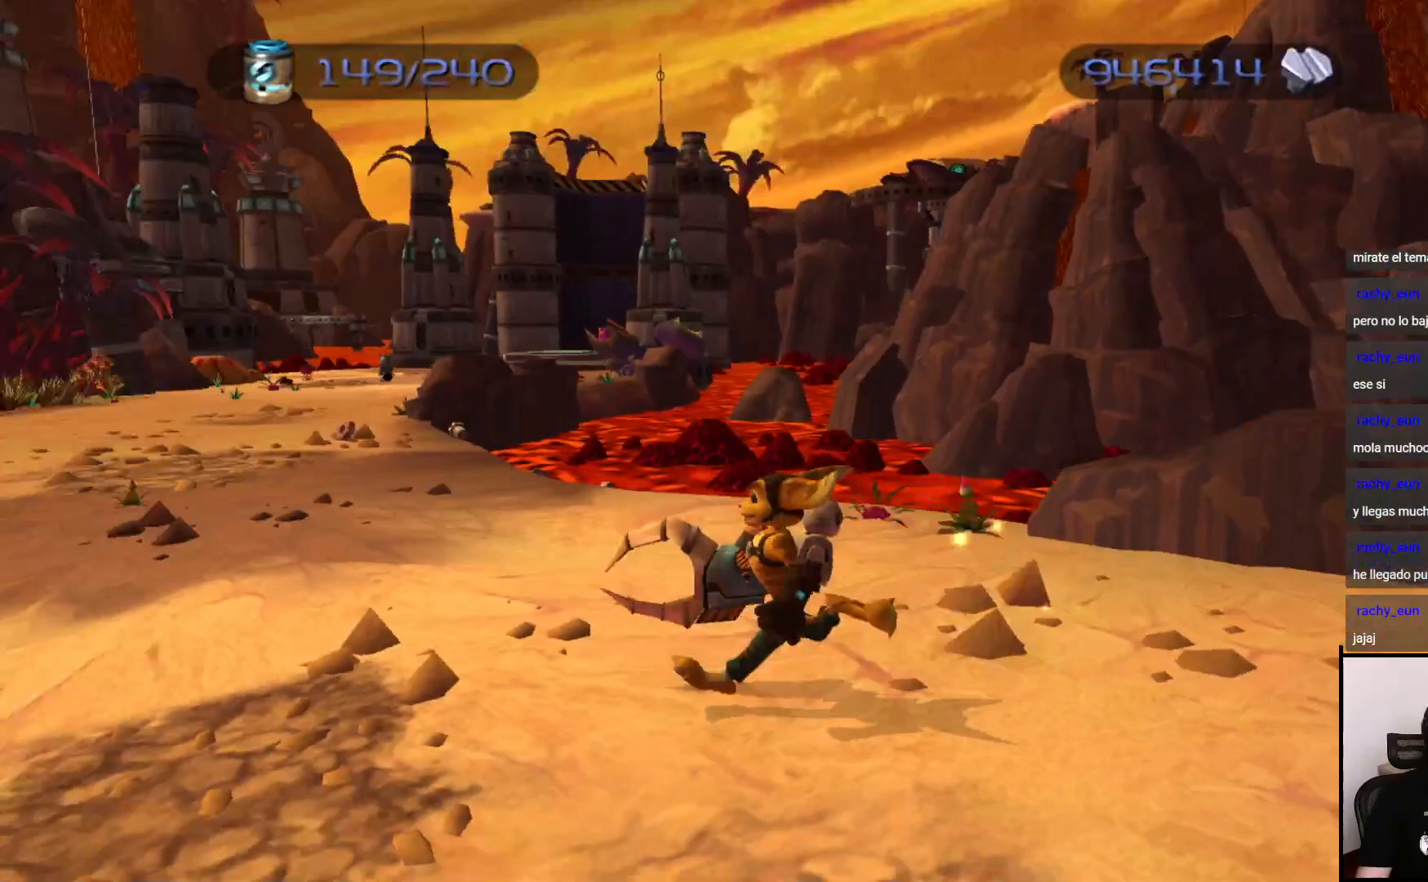
{"buttons": [], "left_stick": "left", "right_stick": "center", "events": [[117, "right_stick", "center"]]}
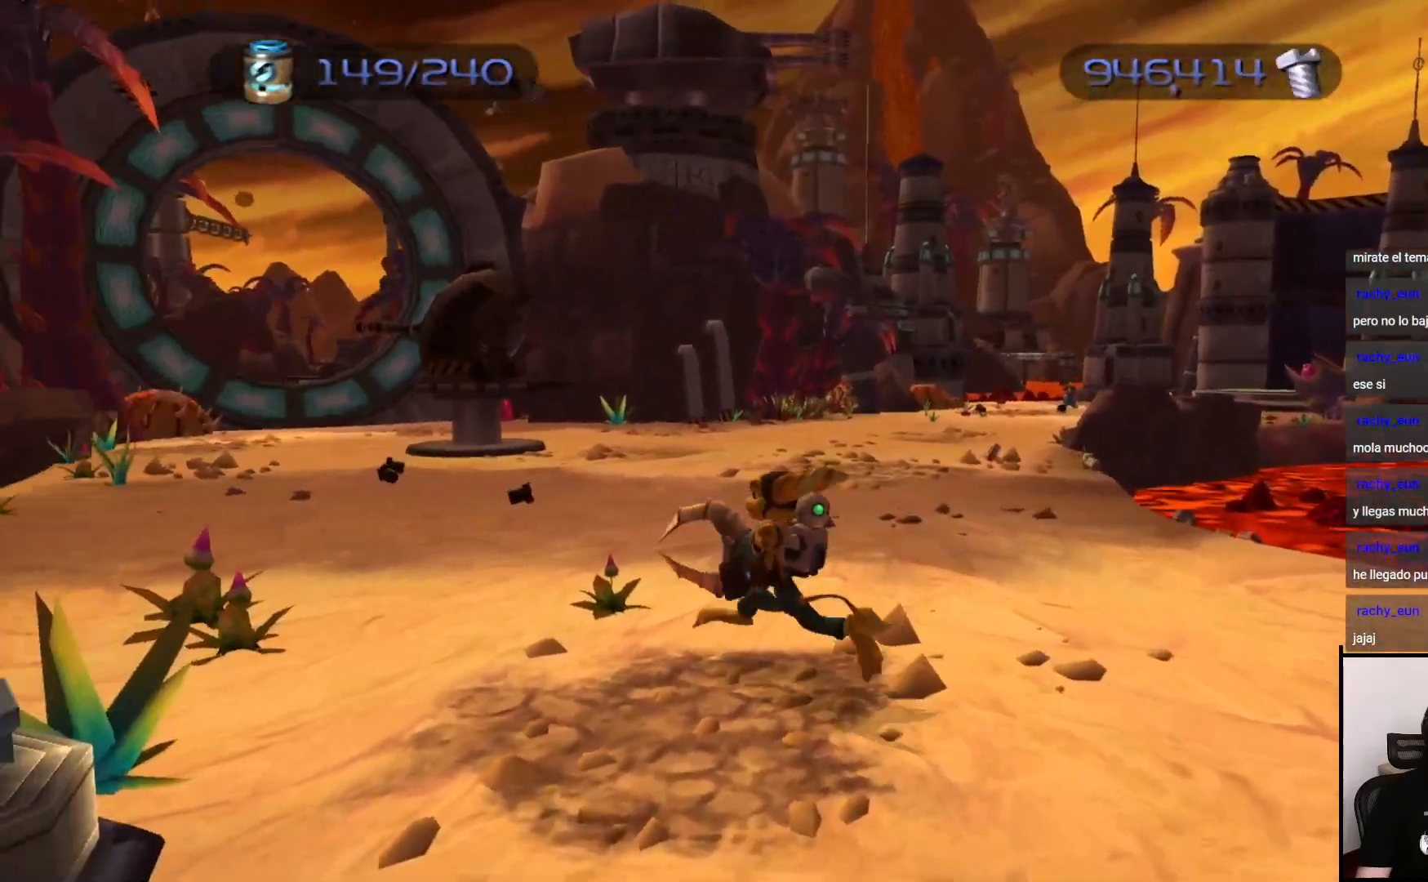
{"buttons": [], "left_stick": "up", "right_stick": "center", "events": [[50, "left_stick", "up"], [367, "CROSS", "down"], [500, "CROSS", "up"]]}
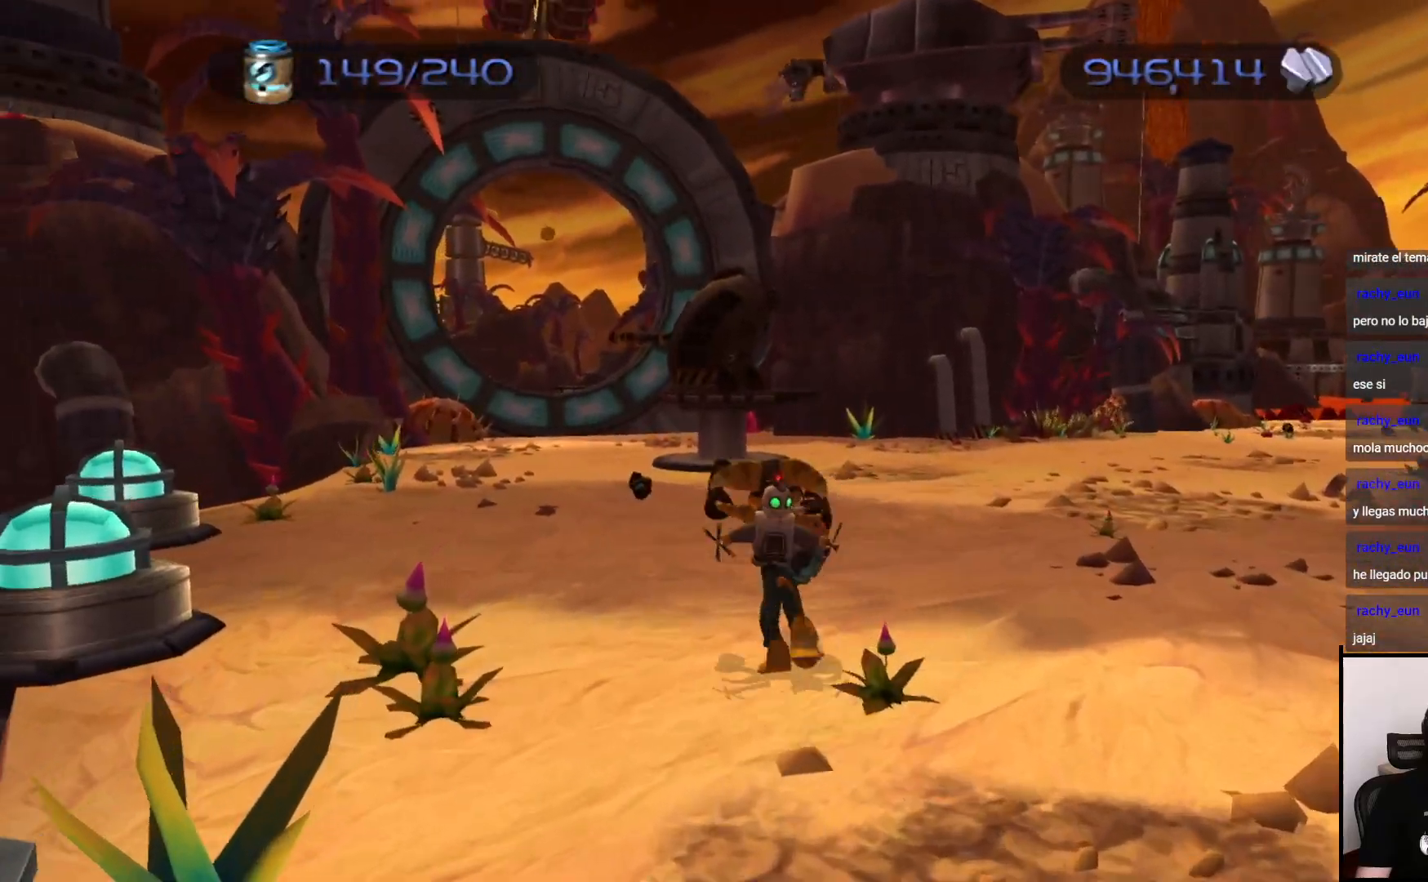
{"buttons": [], "left_stick": "center", "right_stick": "center", "events": [[100, "left_stick", "center"]]}
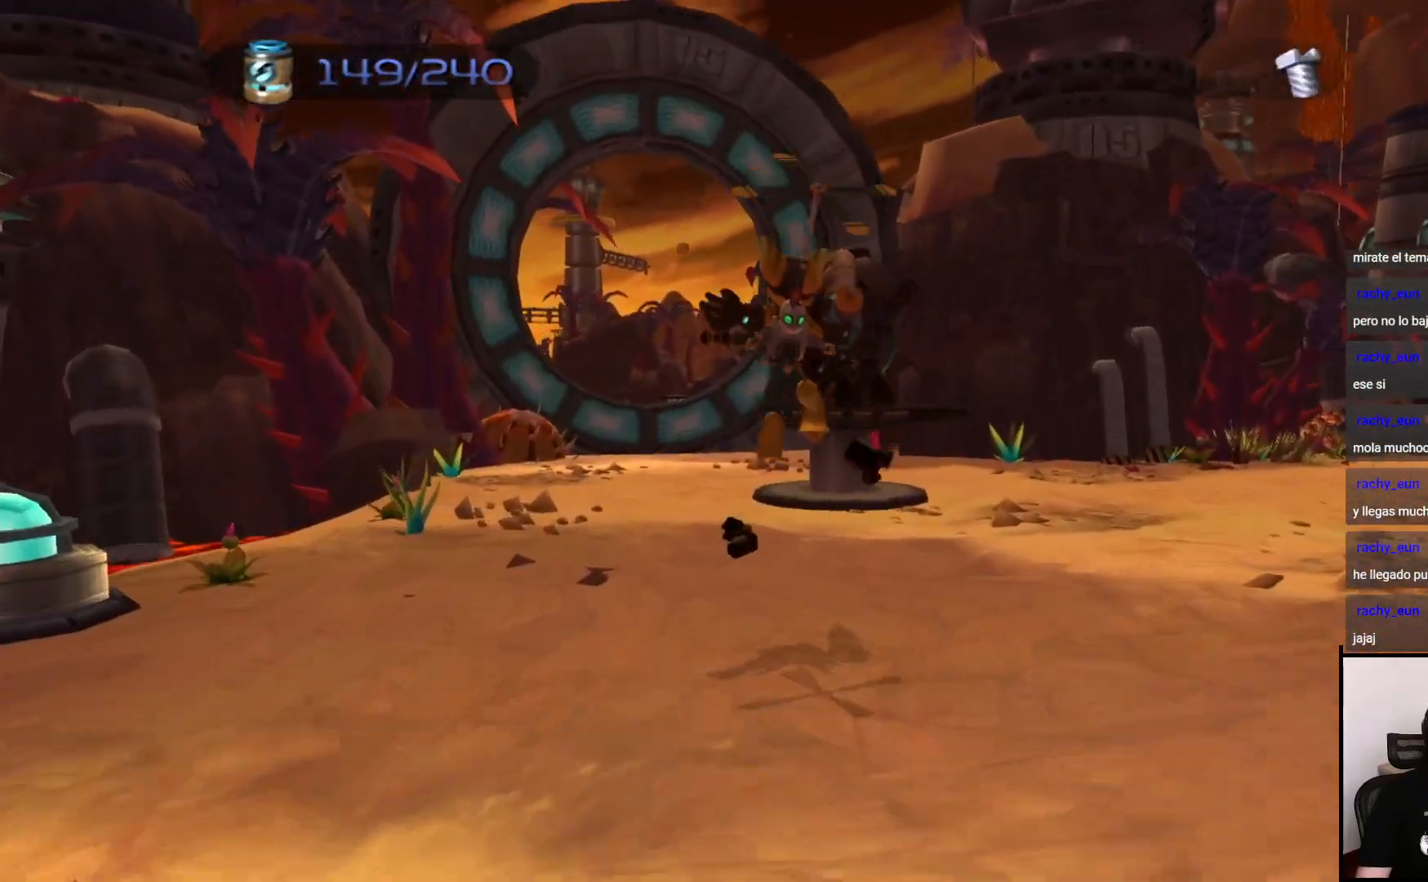
{"buttons": [], "left_stick": "up-right", "right_stick": "center", "events": [[100, "left_stick", "right"], [333, "left_stick", "up-right"]]}
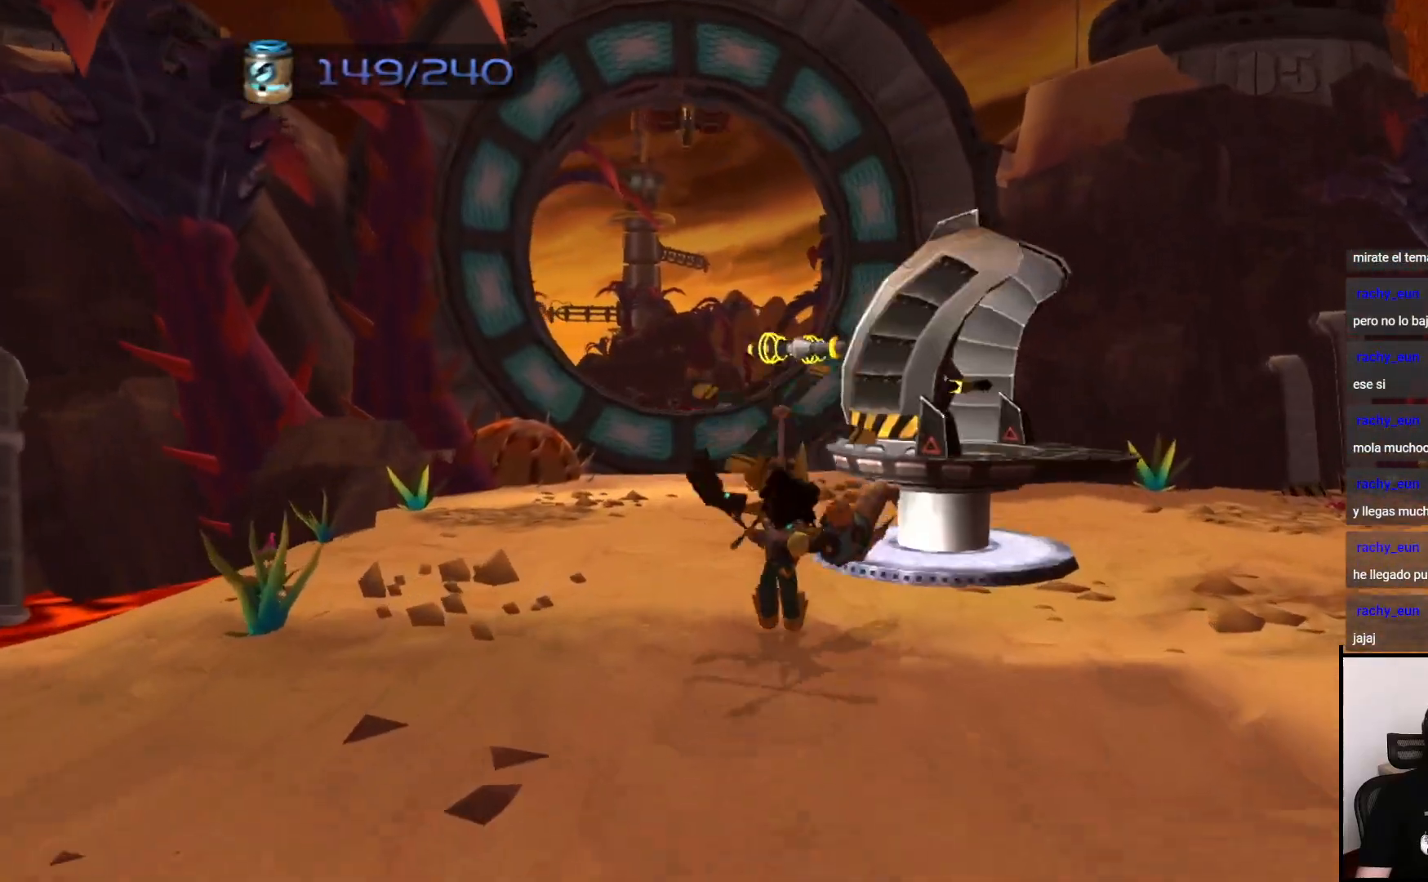
{"buttons": [], "left_stick": "right", "right_stick": "center", "events": [[17, "CROSS", "down"], [100, "CROSS", "up"], [167, "left_stick", "up"], [417, "left_stick", "right"]]}
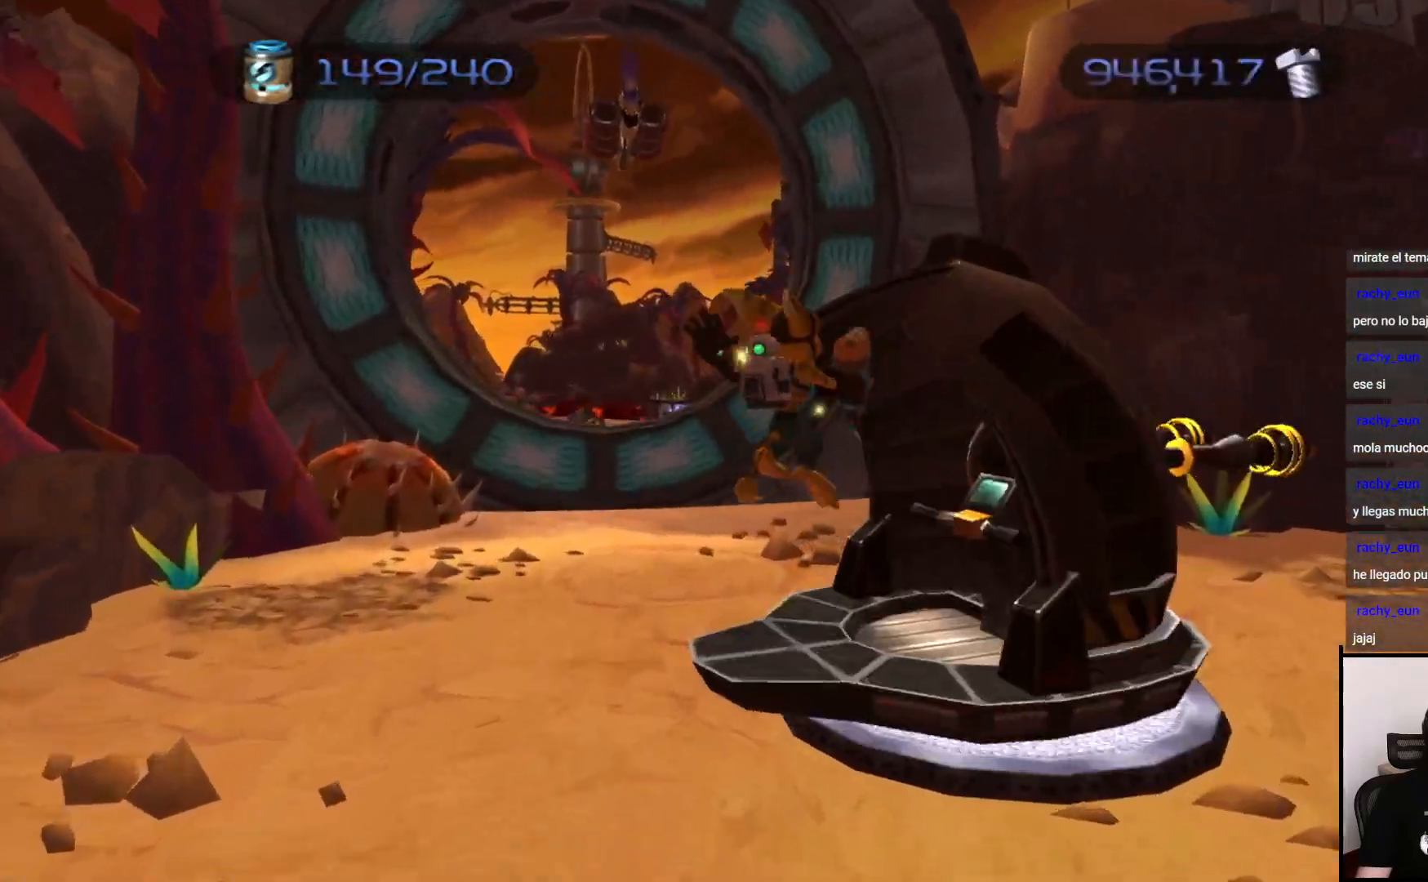
{"buttons": [], "left_stick": "center", "right_stick": "center", "events": [[117, "left_stick", "down-right"], [233, "left_stick", "center"]]}